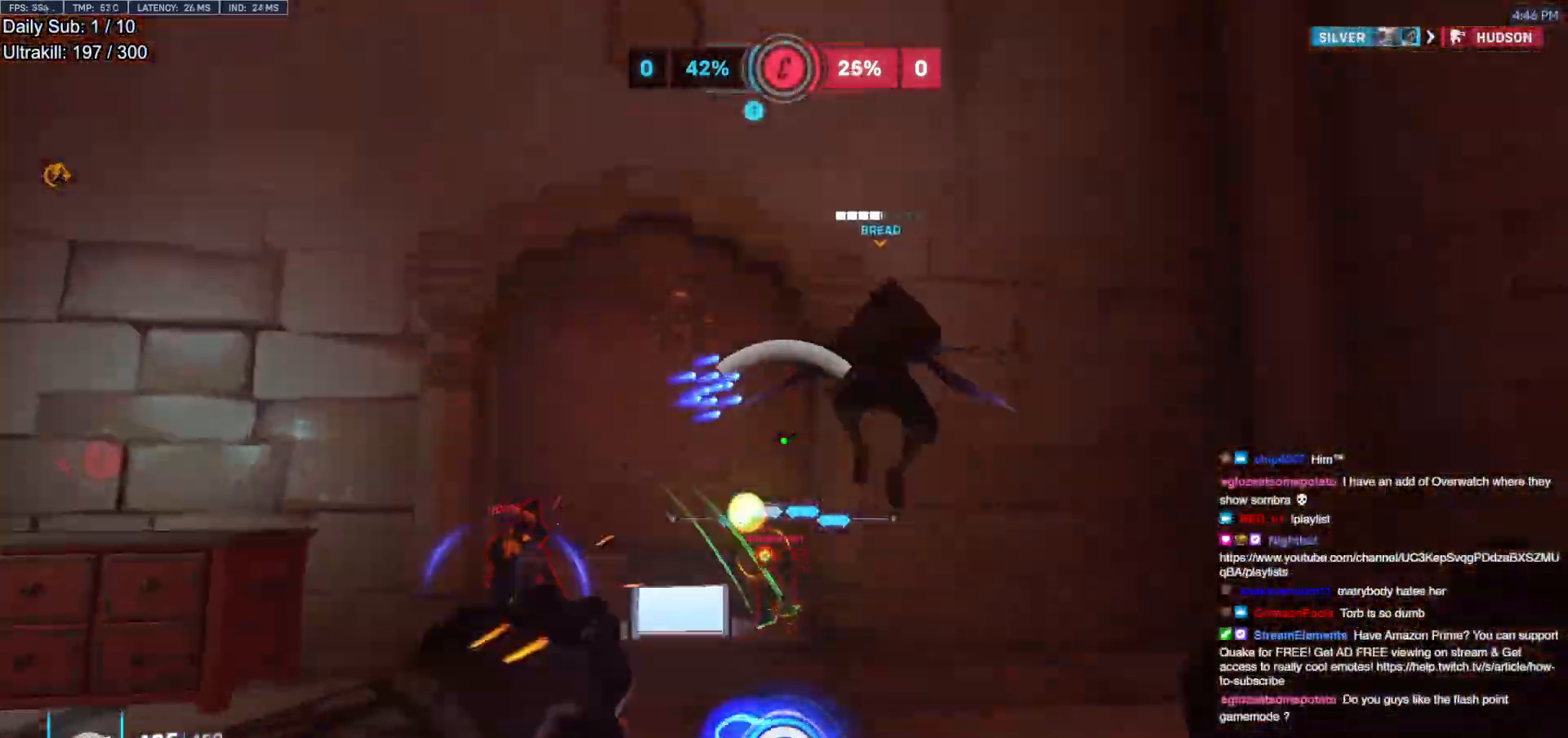
Gameplay with keyboard and mouse; each line is a JSON object with the keys and mouse buttons held at the frame after it. "events" lists presses ("down") and releases ("up") of "a", "ctrl", "d", "e", "f", "melee", "q", "r", "s", "shift", "space", "w", "mouse_left" and "mouse_right" between this image and that frame as [ms after this image, input, new state], when the widget could be followed in between. "mouse_left", "mouse_right" = the "left", "right" buttons of the "mouse" list. No other keys are recorded. Mouse movement is not recorded. Key names are as the overlay labels them; some are game actions (e.g. jump) rather than physical keys.
{"keys": ["a", "w"], "mouse": ["left"], "events": [[417, "a", "down"], [467, "mouse_left", "down"]]}
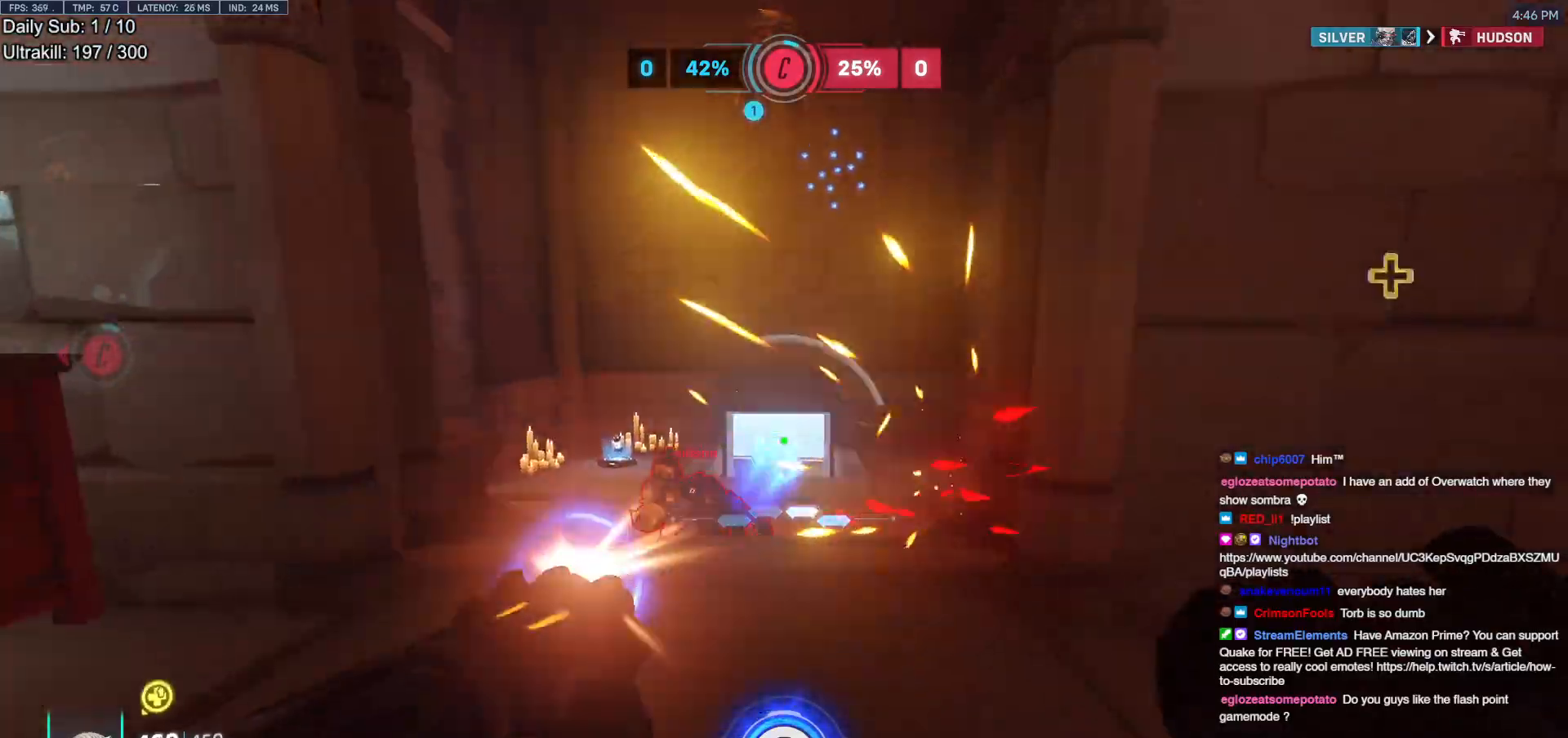
{"keys": ["a", "d"], "mouse": ["right"], "events": [[17, "mouse_right", "down"], [67, "w", "up"], [117, "mouse_left", "up"], [483, "d", "down"]]}
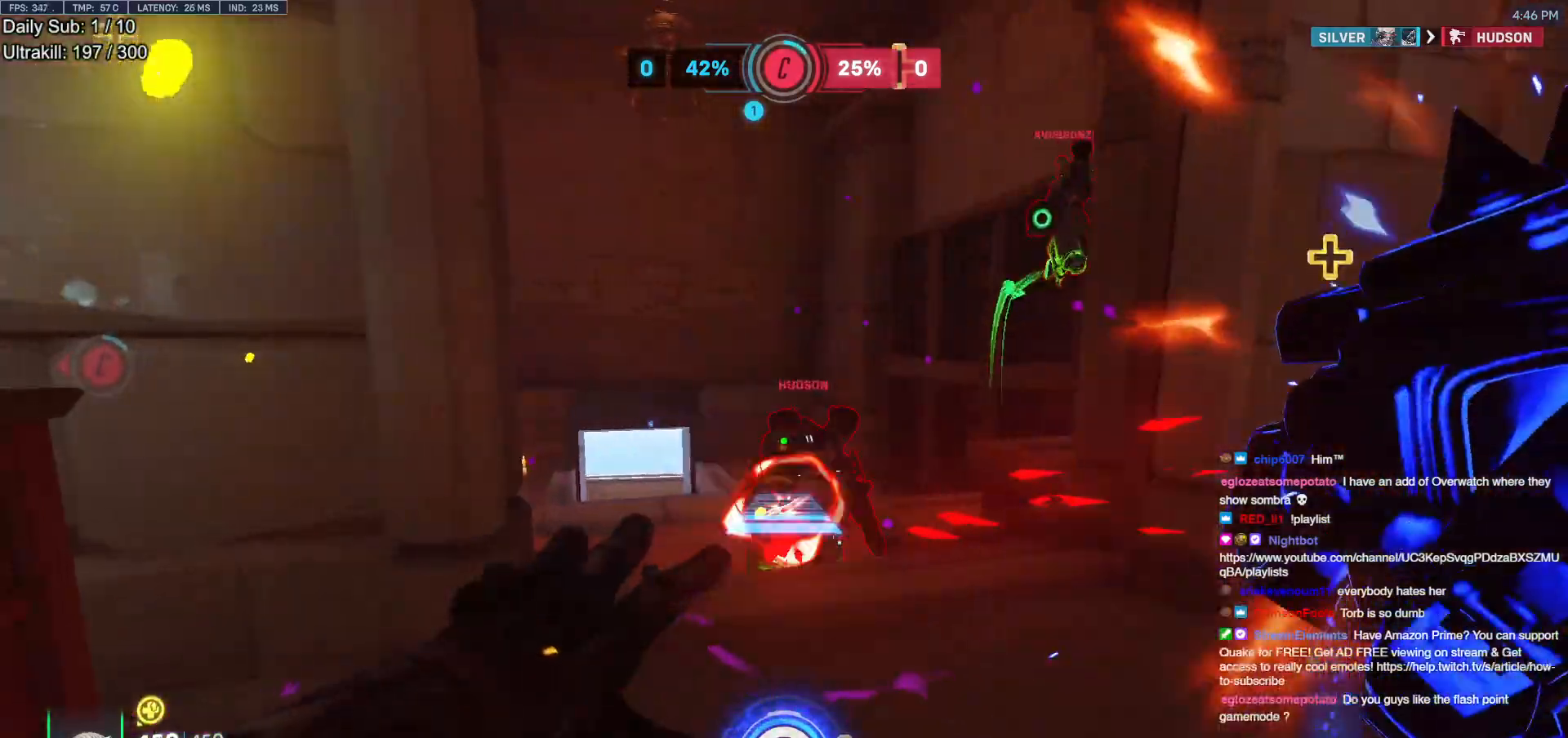
{"keys": ["a", "w"], "mouse": [], "events": [[33, "w", "down"], [83, "d", "up"], [133, "space", "down"], [217, "mouse_right", "up"], [217, "space", "up"]]}
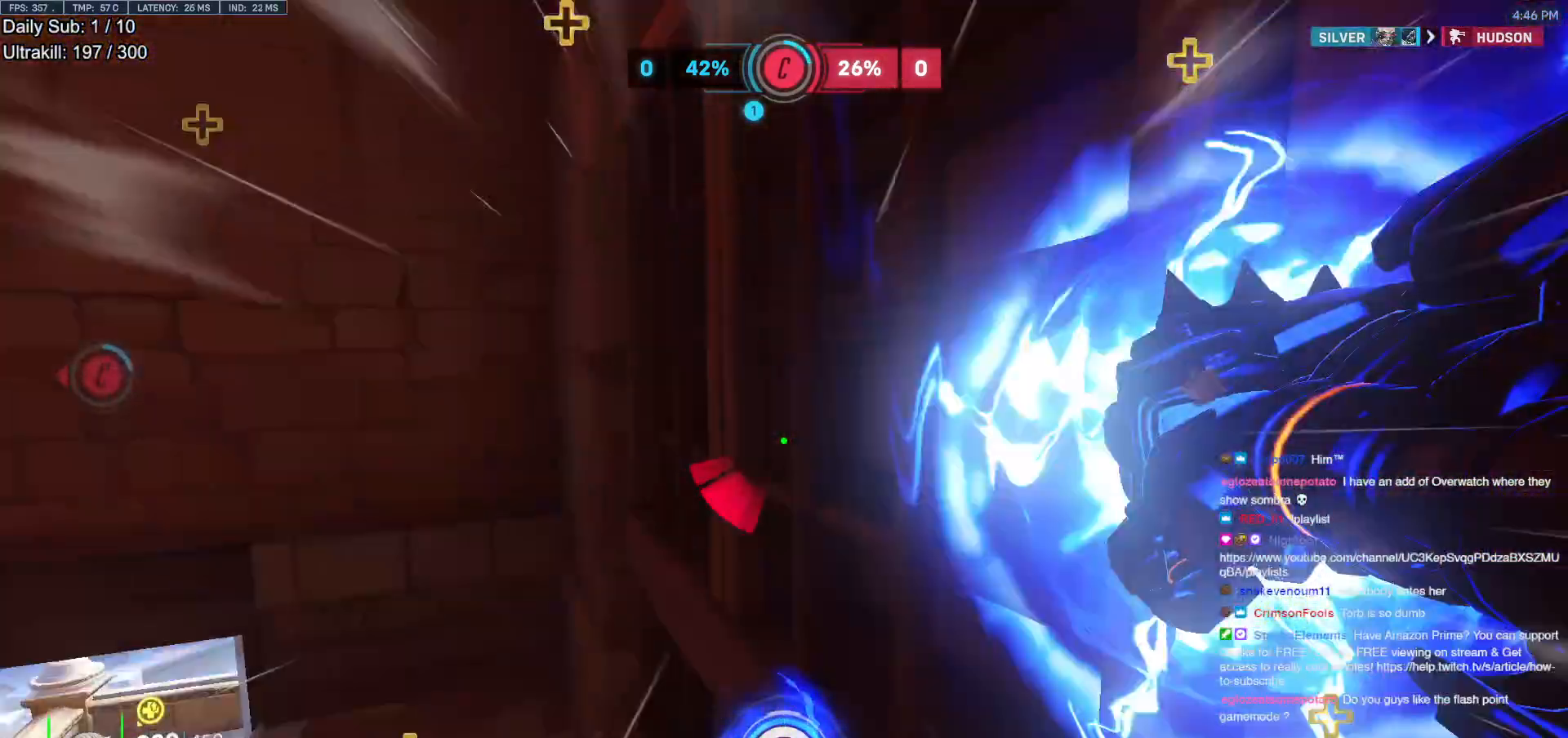
{"keys": ["d"], "mouse": ["left"], "events": [[100, "a", "up"], [150, "d", "down"], [233, "w", "up"], [467, "mouse_left", "down"]]}
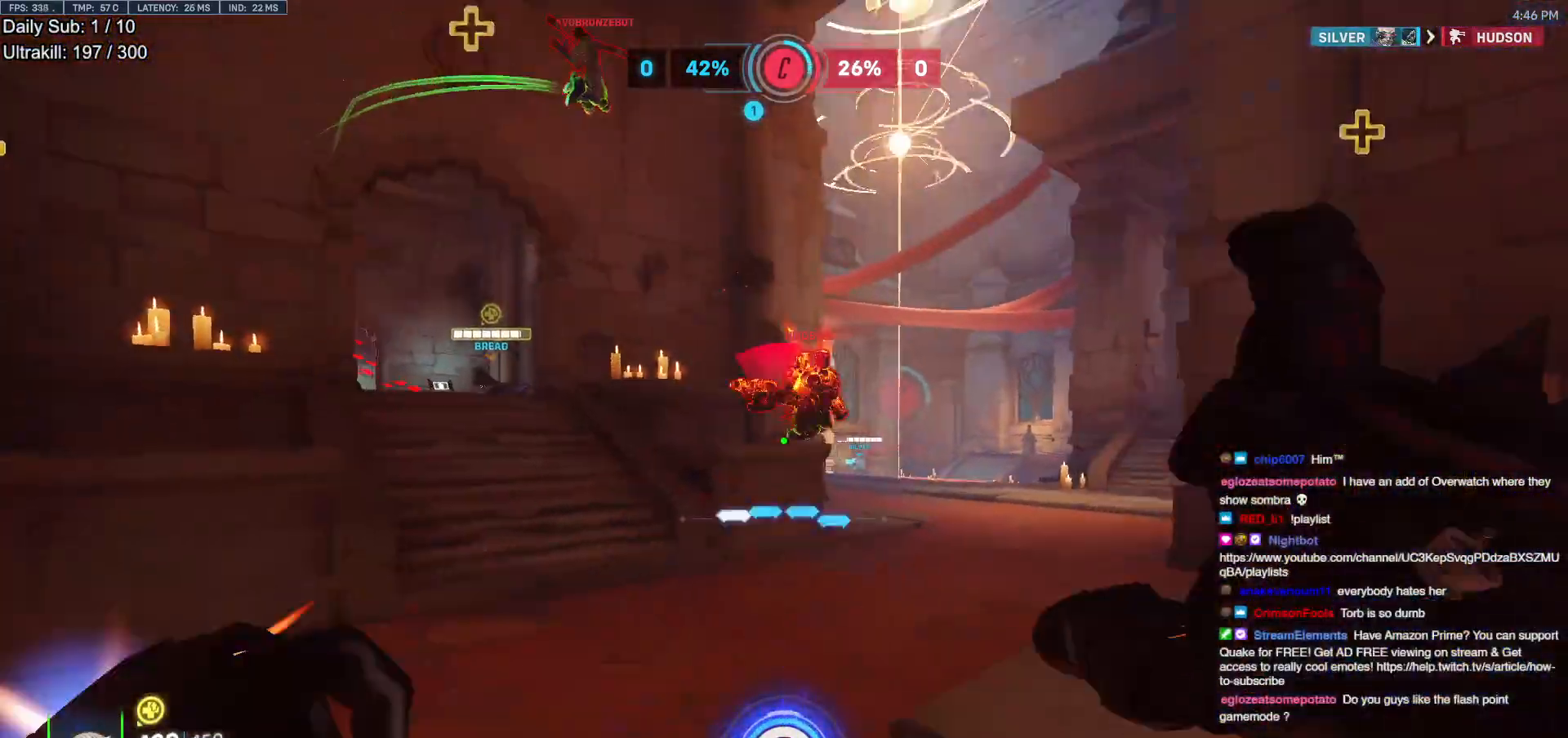
{"keys": ["d", "shift"], "mouse": [], "events": [[117, "mouse_left", "up"], [350, "mouse_left", "down"], [350, "w", "down"], [433, "shift", "down"], [483, "mouse_left", "up"], [483, "w", "up"]]}
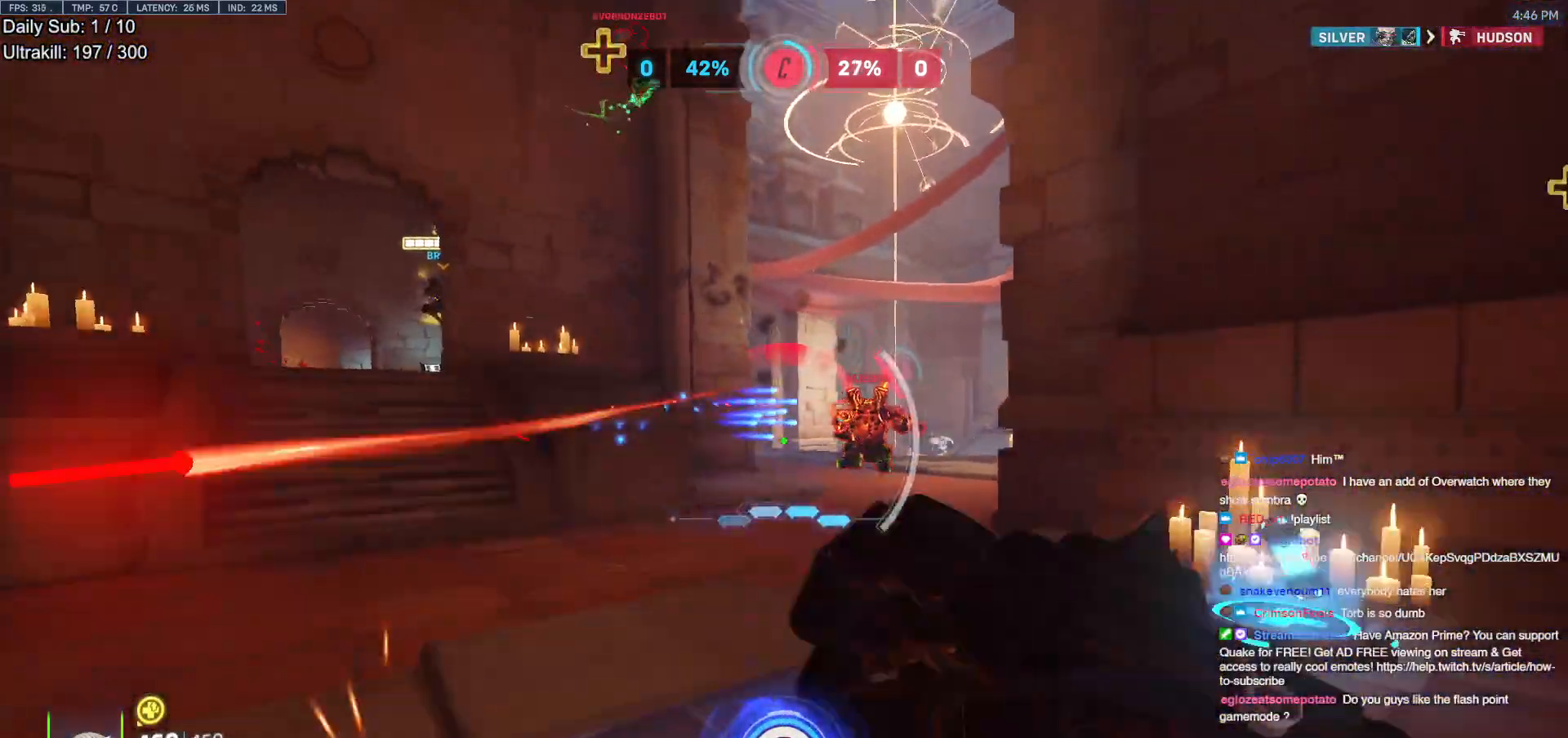
{"keys": ["space", "w"], "mouse": [], "events": [[33, "a", "down"], [33, "d", "up"], [33, "shift", "up"], [33, "w", "down"], [167, "a", "up"], [500, "space", "down"]]}
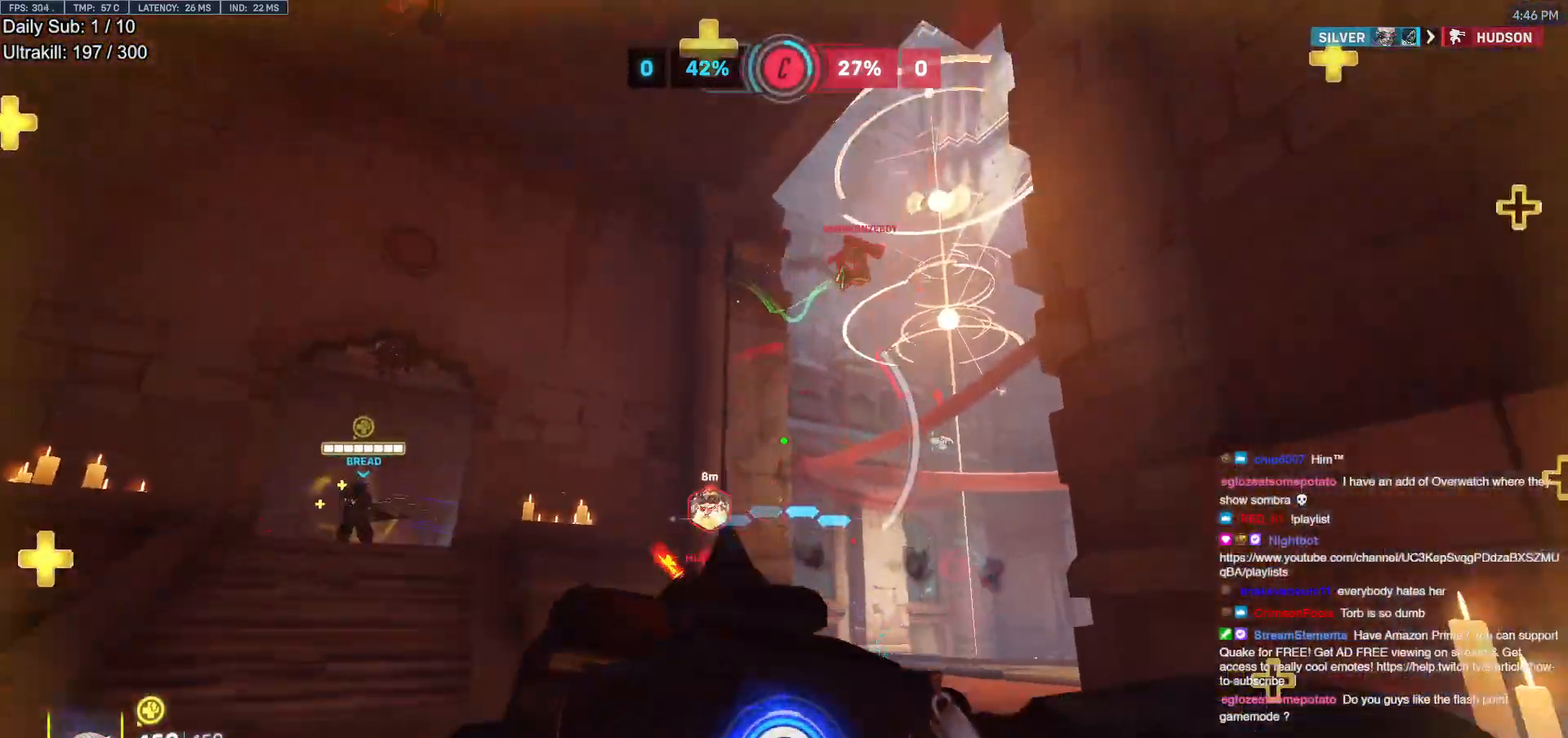
{"keys": ["d"], "mouse": [], "events": [[50, "d", "down"], [100, "space", "up"], [233, "w", "up"]]}
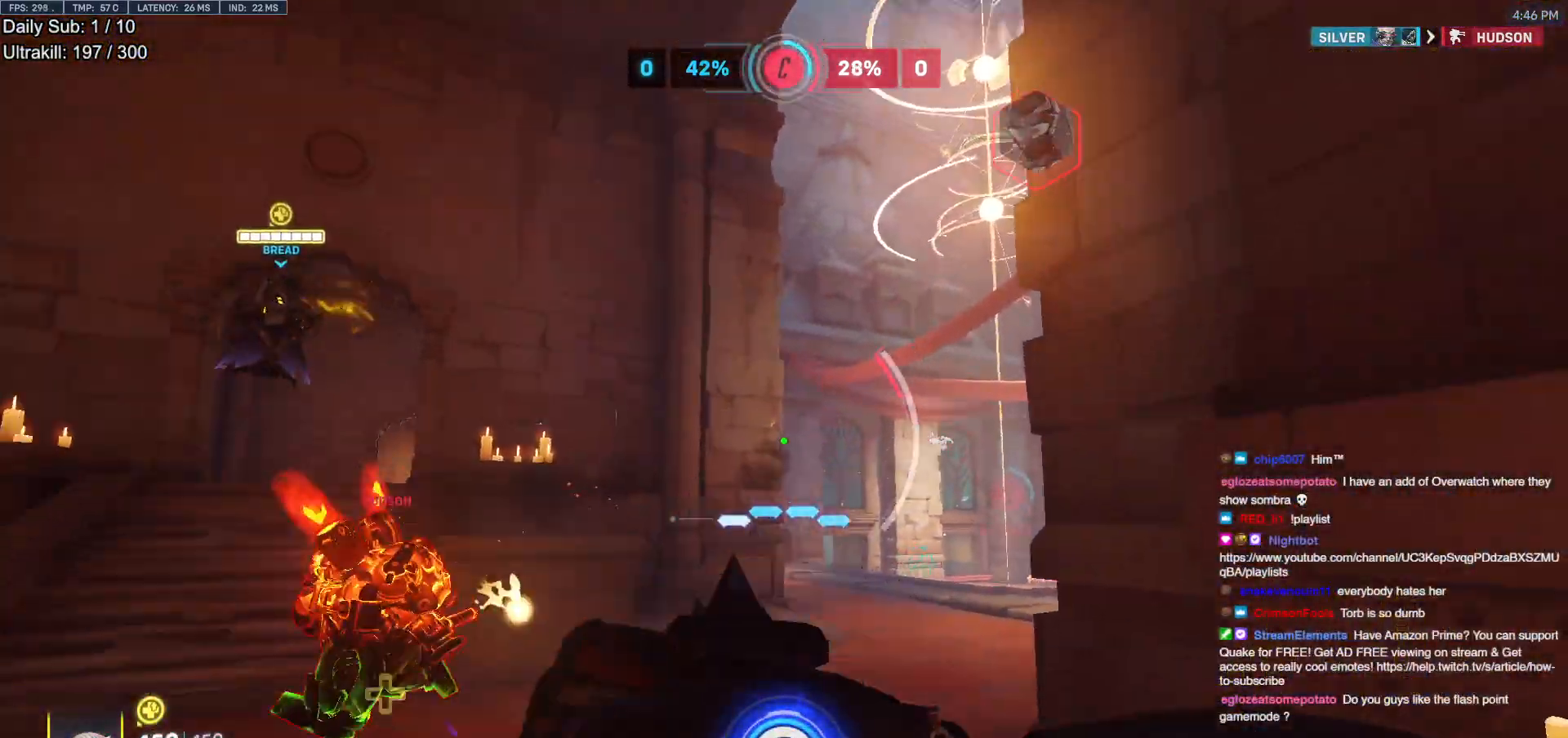
{"keys": ["a", "d", "w"], "mouse": [], "events": [[117, "w", "down"], [300, "a", "down"], [400, "a", "up"], [483, "a", "down"]]}
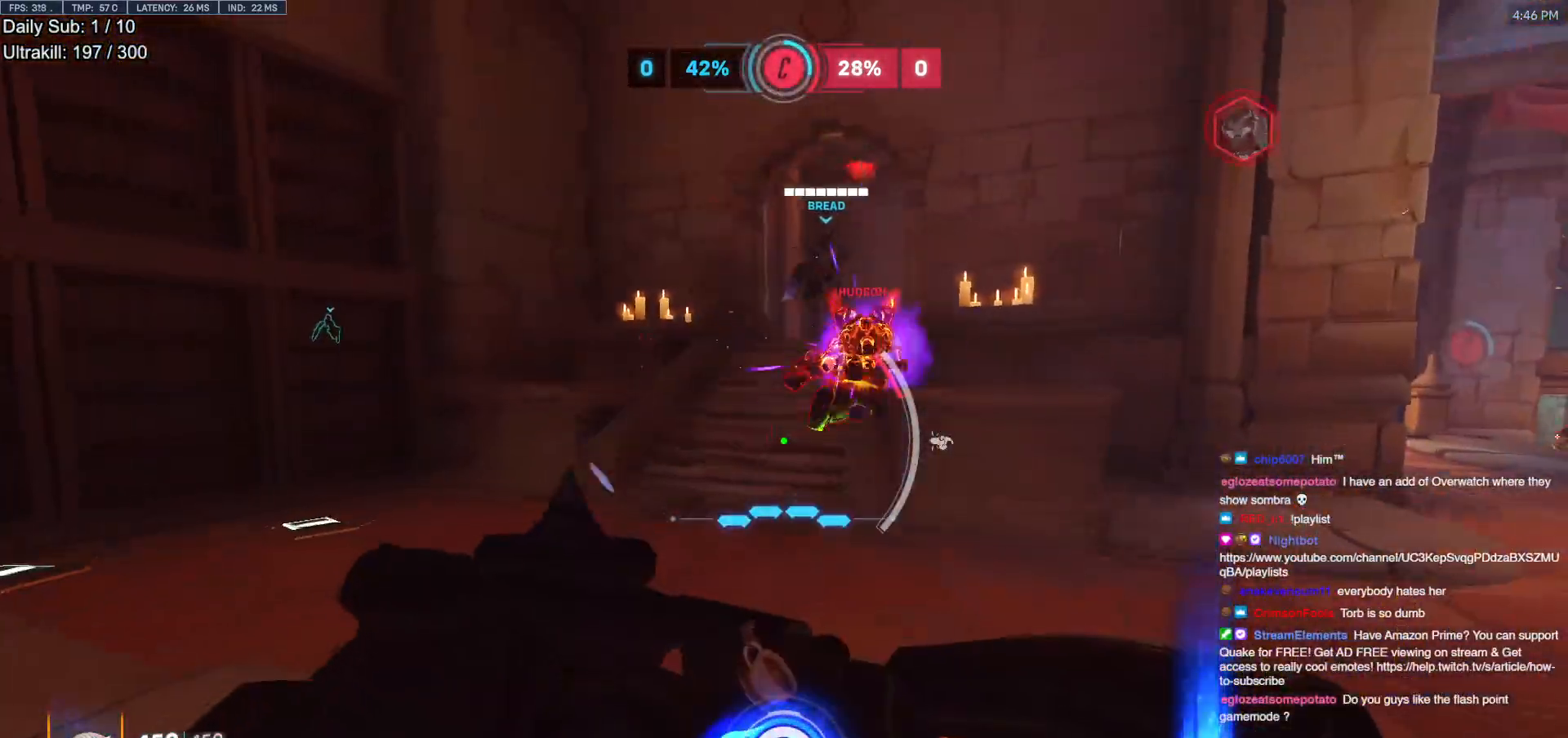
{"keys": ["d"], "mouse": [], "events": [[33, "d", "up"], [33, "shift", "down"], [133, "shift", "up"], [217, "mouse_left", "down"], [367, "a", "up"], [367, "d", "down"], [400, "mouse_left", "up"], [400, "w", "up"]]}
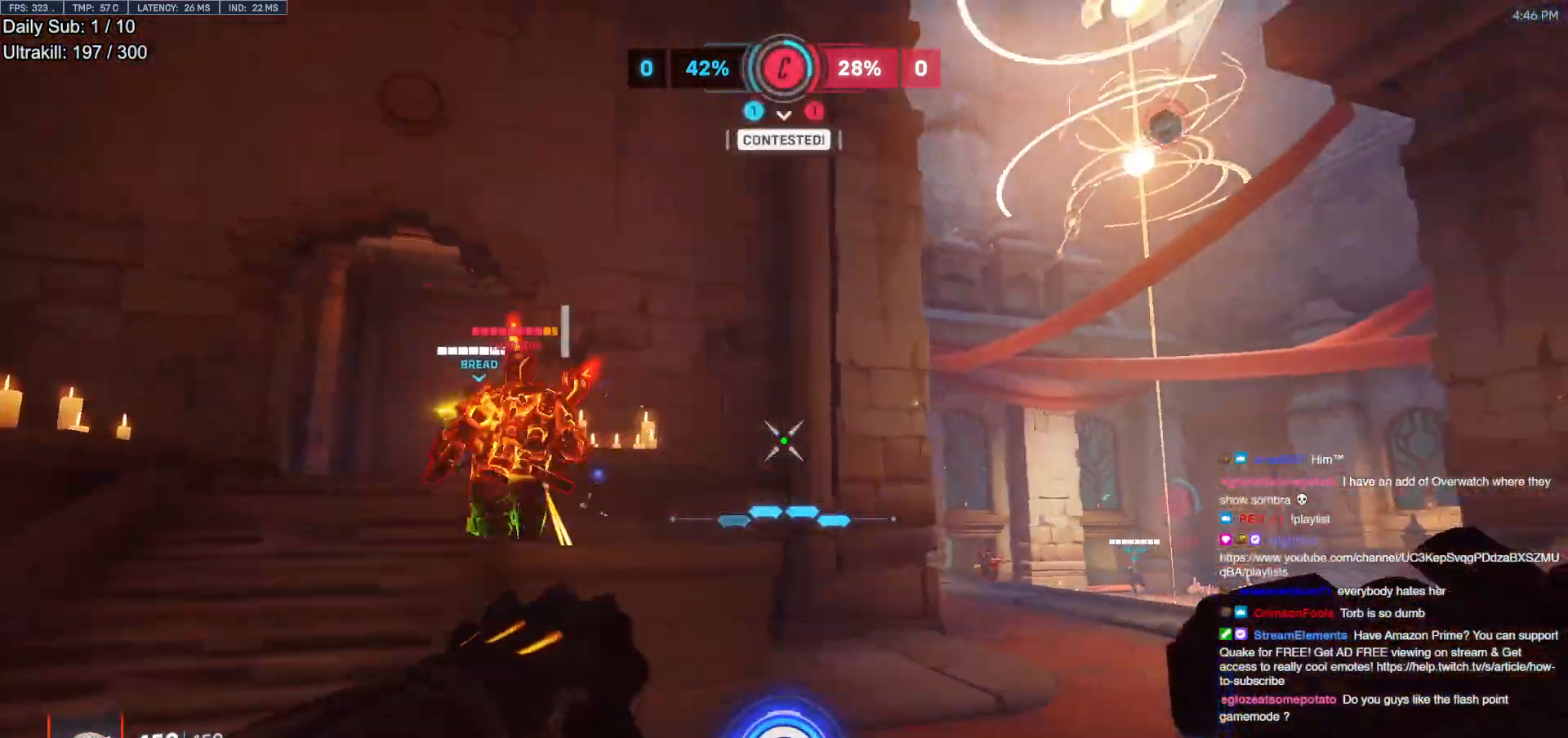
{"keys": ["a", "w"], "mouse": ["left"], "events": [[50, "a", "down"], [50, "mouse_left", "down"], [50, "w", "down"], [100, "d", "up"], [133, "mouse_left", "up"], [417, "mouse_left", "down"]]}
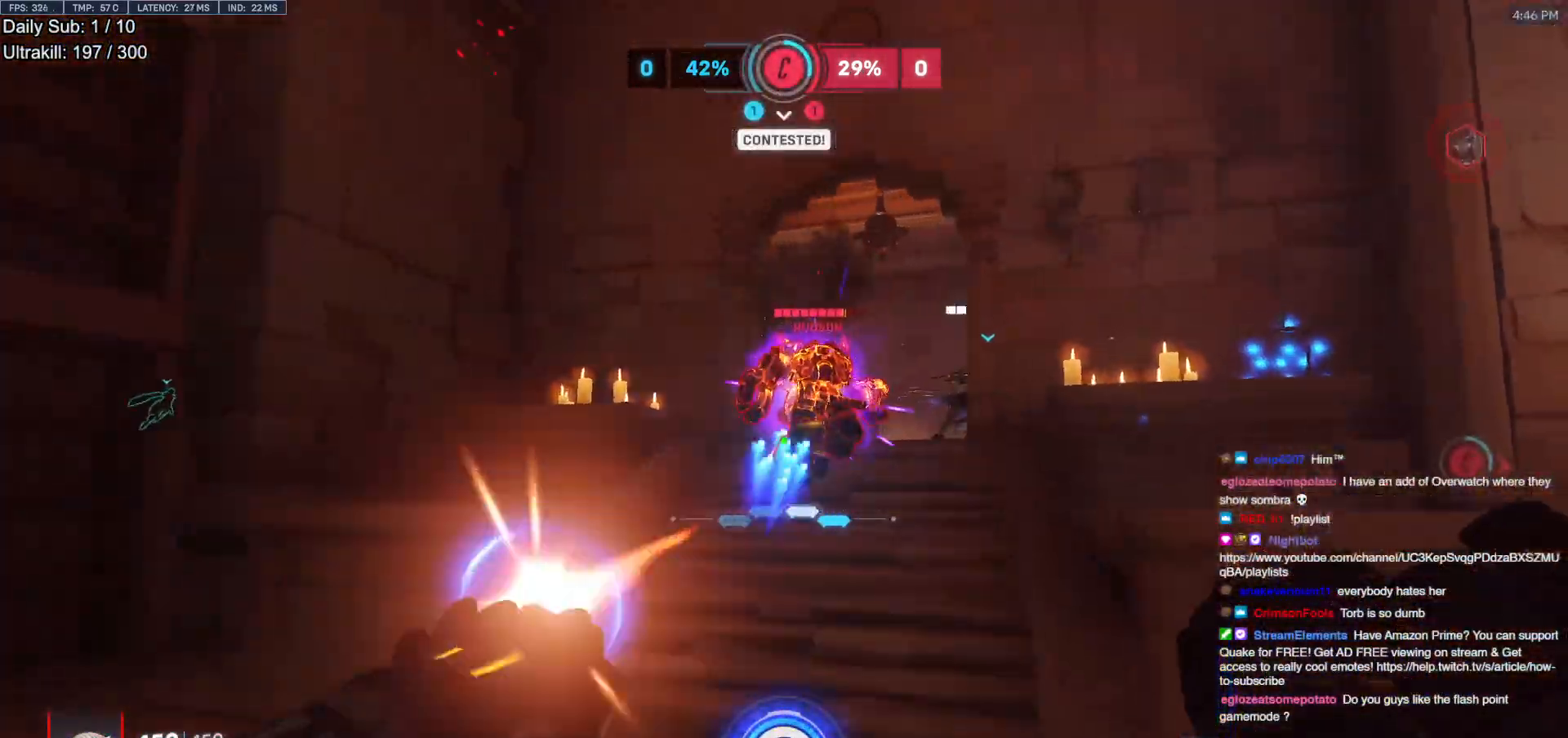
{"keys": ["w"], "mouse": ["right"], "events": [[17, "mouse_right", "down"], [67, "mouse_left", "up"], [483, "a", "up"]]}
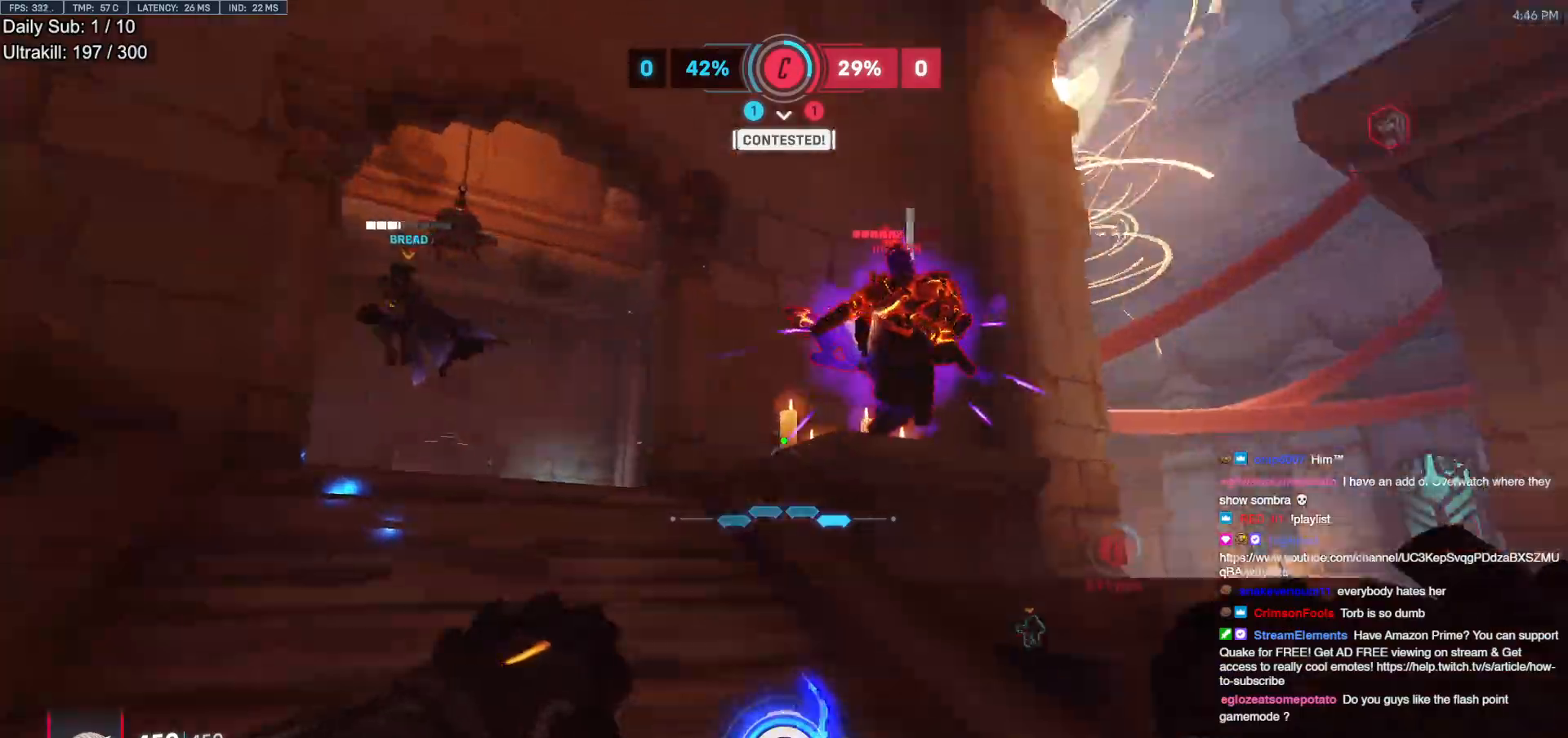
{"keys": ["w"], "mouse": ["right"], "events": [[83, "a", "down"], [317, "a", "up"], [450, "space", "down"], [500, "space", "up"]]}
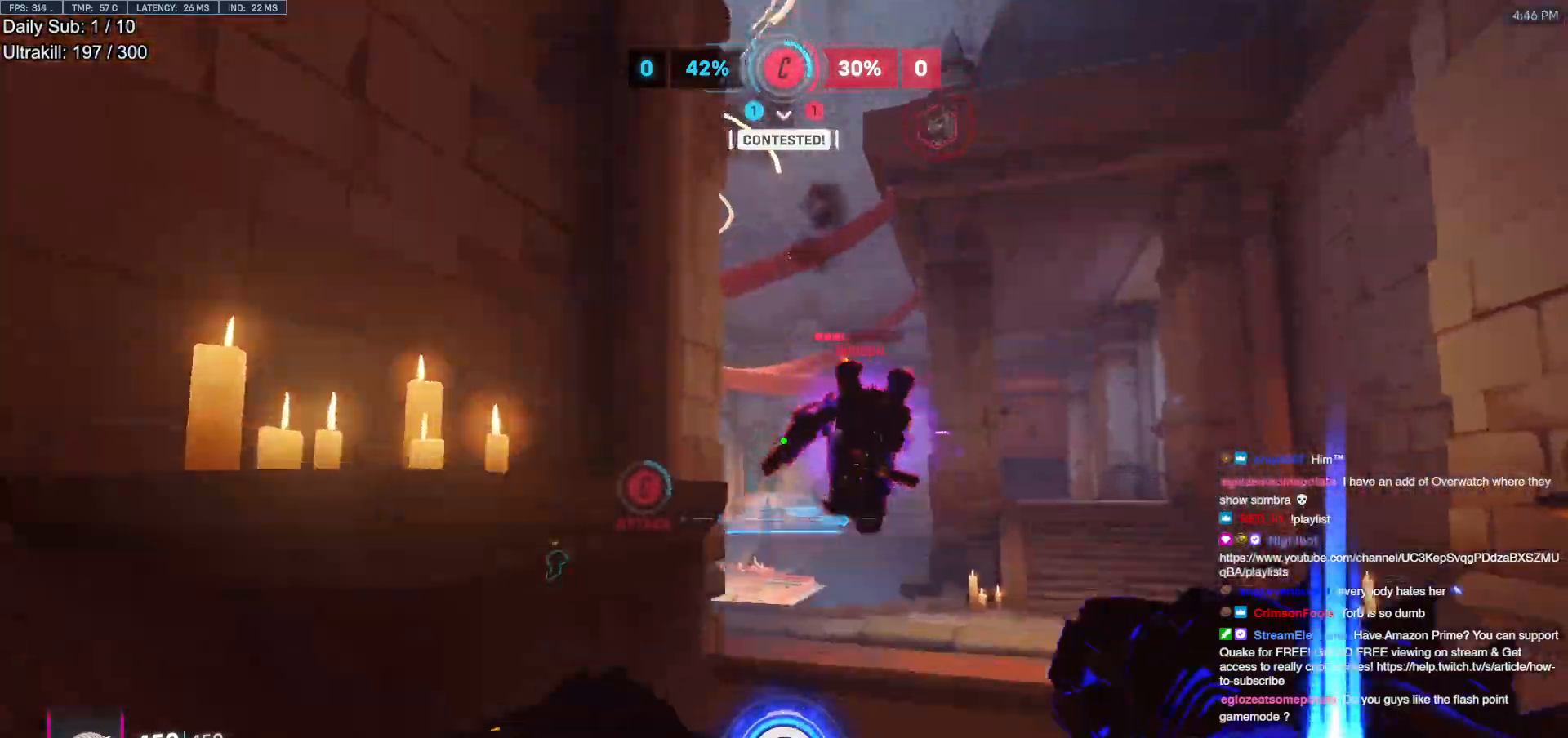
{"keys": ["w"], "mouse": [], "events": [[133, "mouse_right", "up"]]}
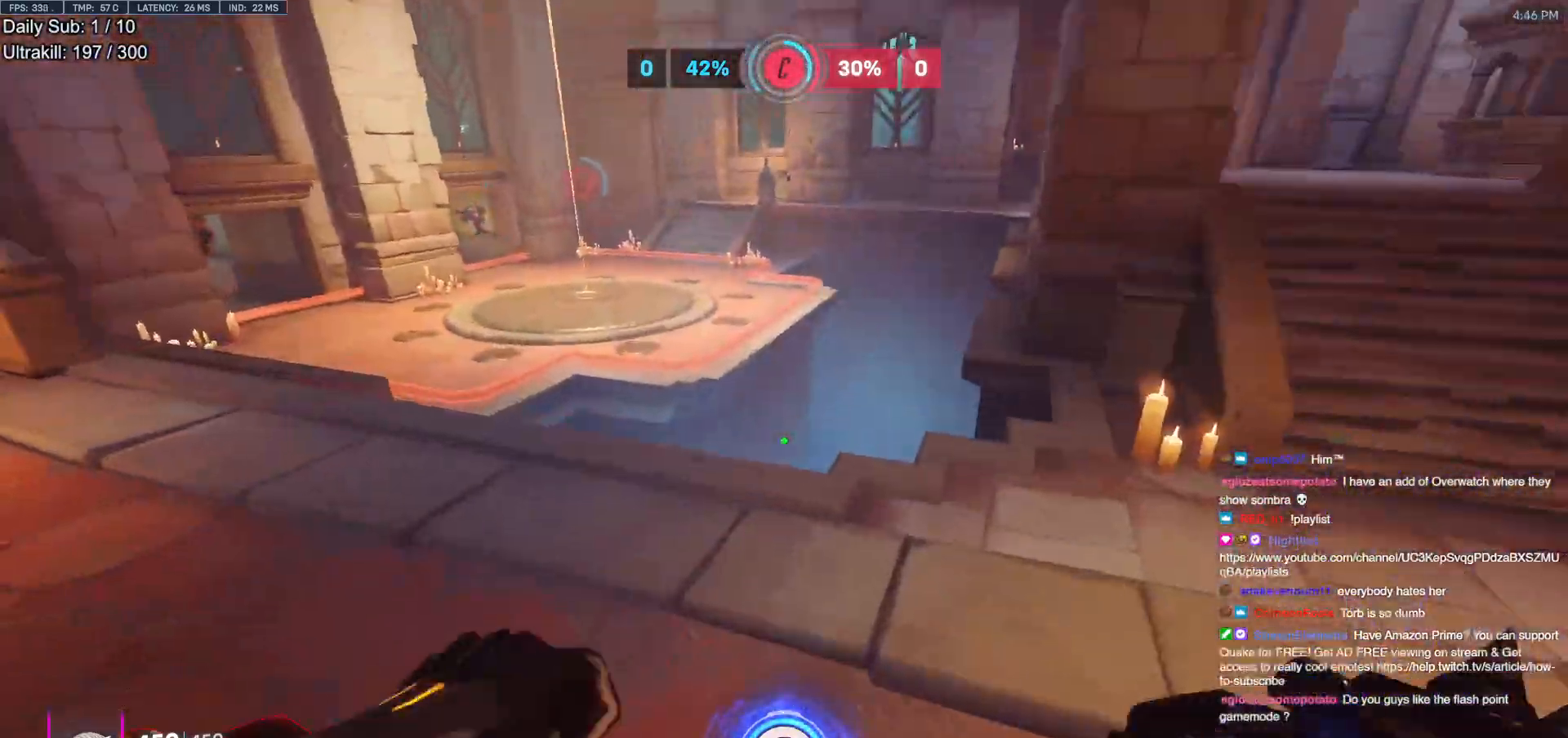
{"keys": ["w"], "mouse": ["left"], "events": [[117, "a", "down"], [167, "a", "up"], [167, "mouse_left", "down"], [350, "mouse_left", "up"], [483, "mouse_left", "down"]]}
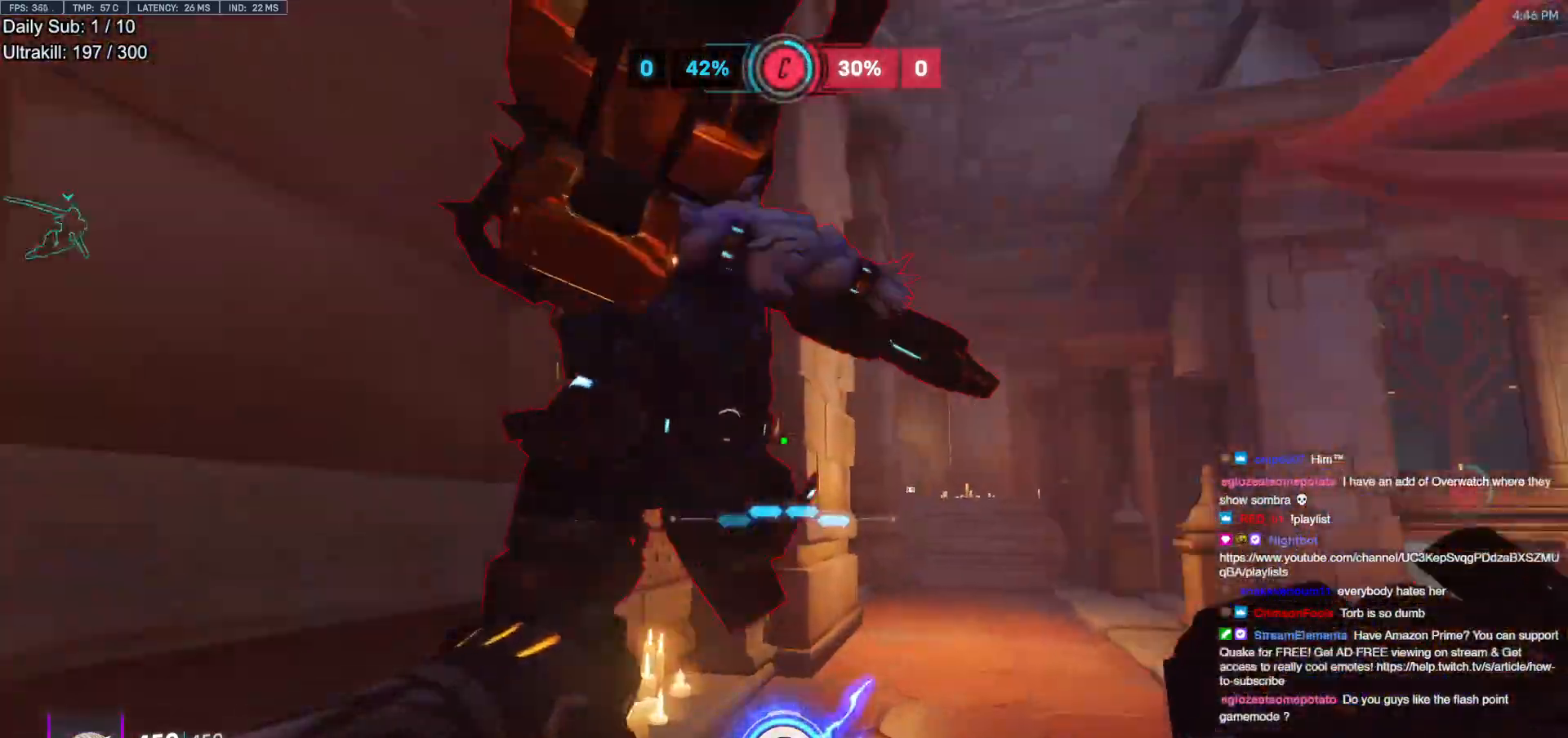
{"keys": ["w"], "mouse": [], "events": [[83, "melee", "down"], [167, "mouse_left", "up"], [217, "melee", "up"], [267, "d", "down"], [500, "d", "up"]]}
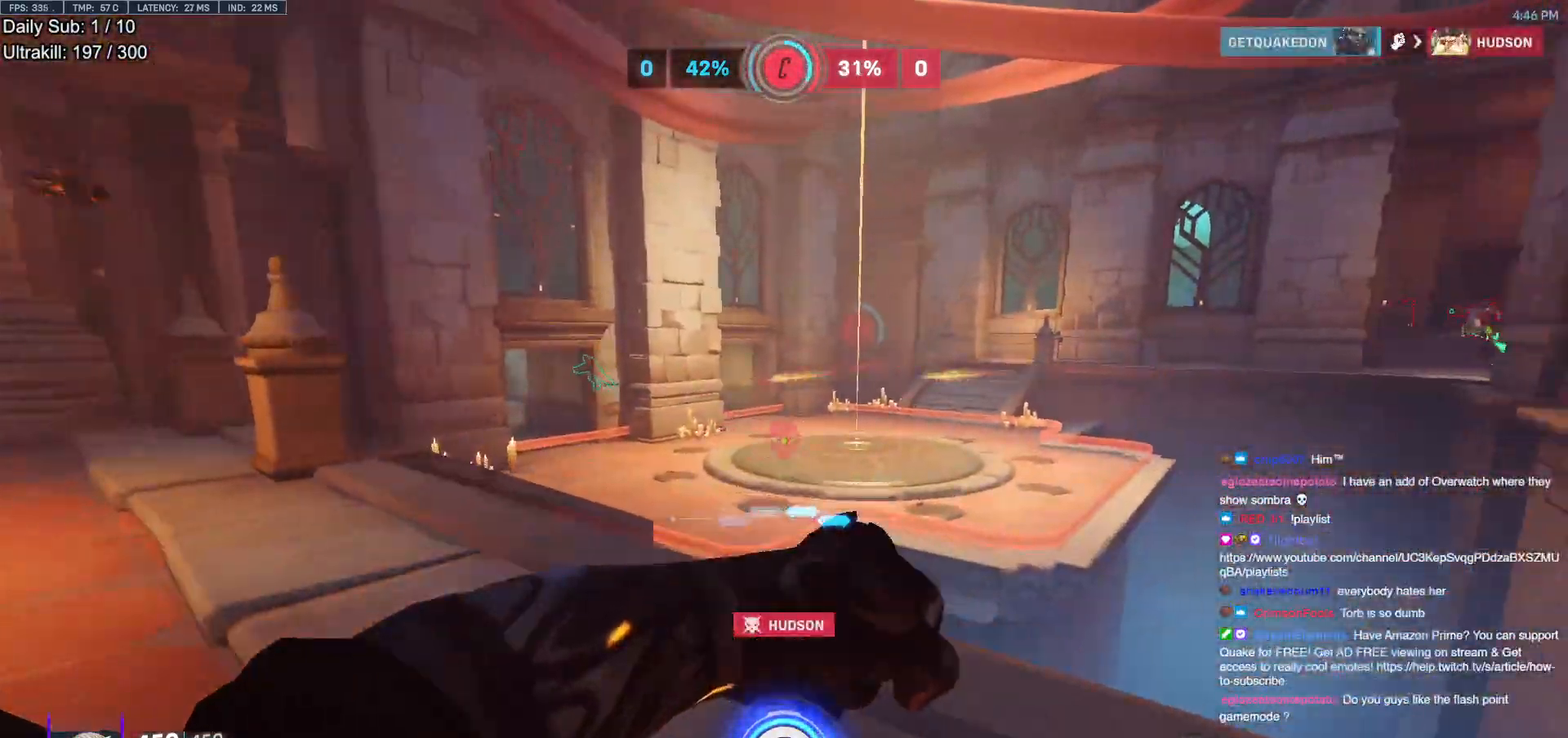
{"keys": ["d", "w"], "mouse": [], "events": [[133, "e", "down"], [233, "e", "up"], [417, "d", "down"]]}
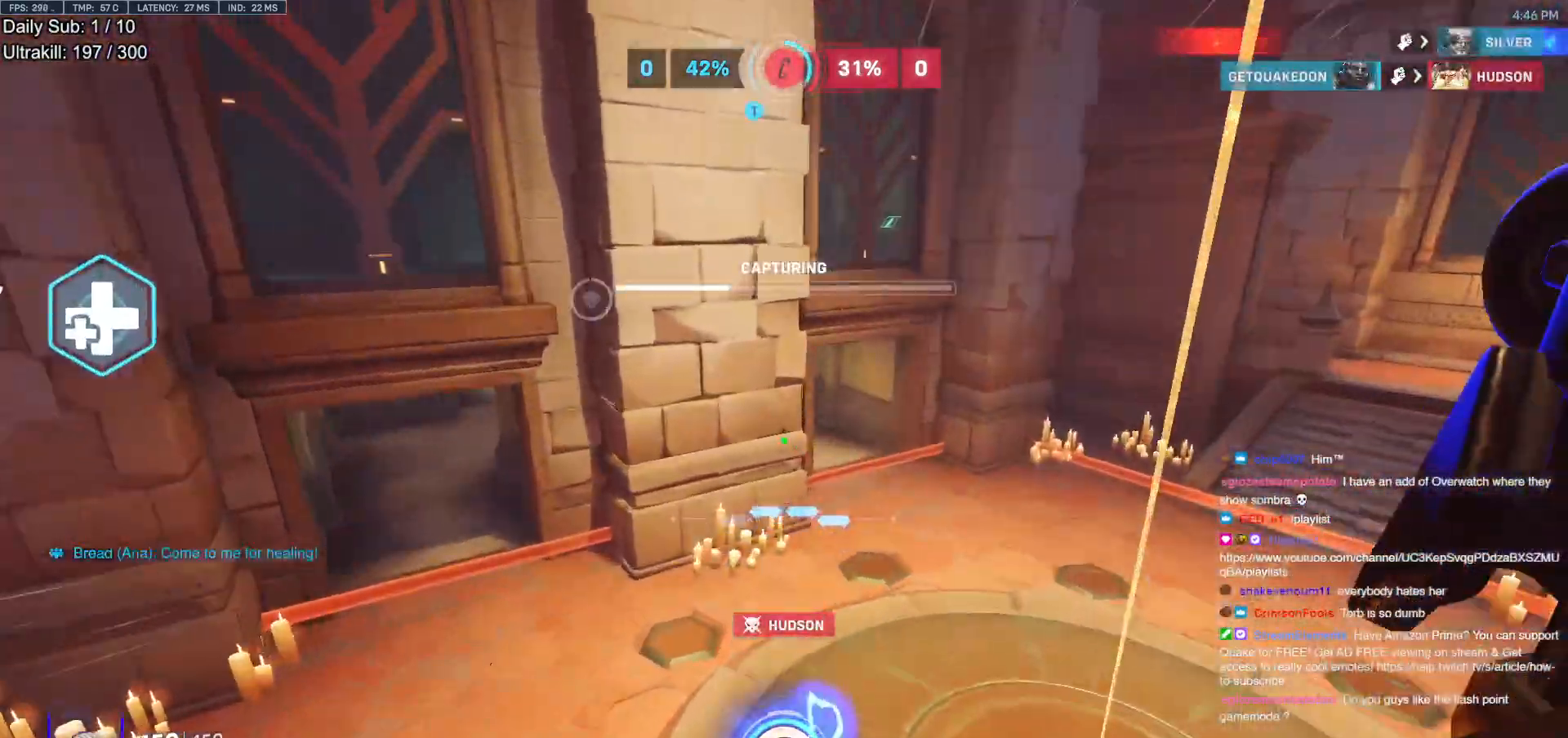
{"keys": ["d", "w"], "mouse": [], "events": []}
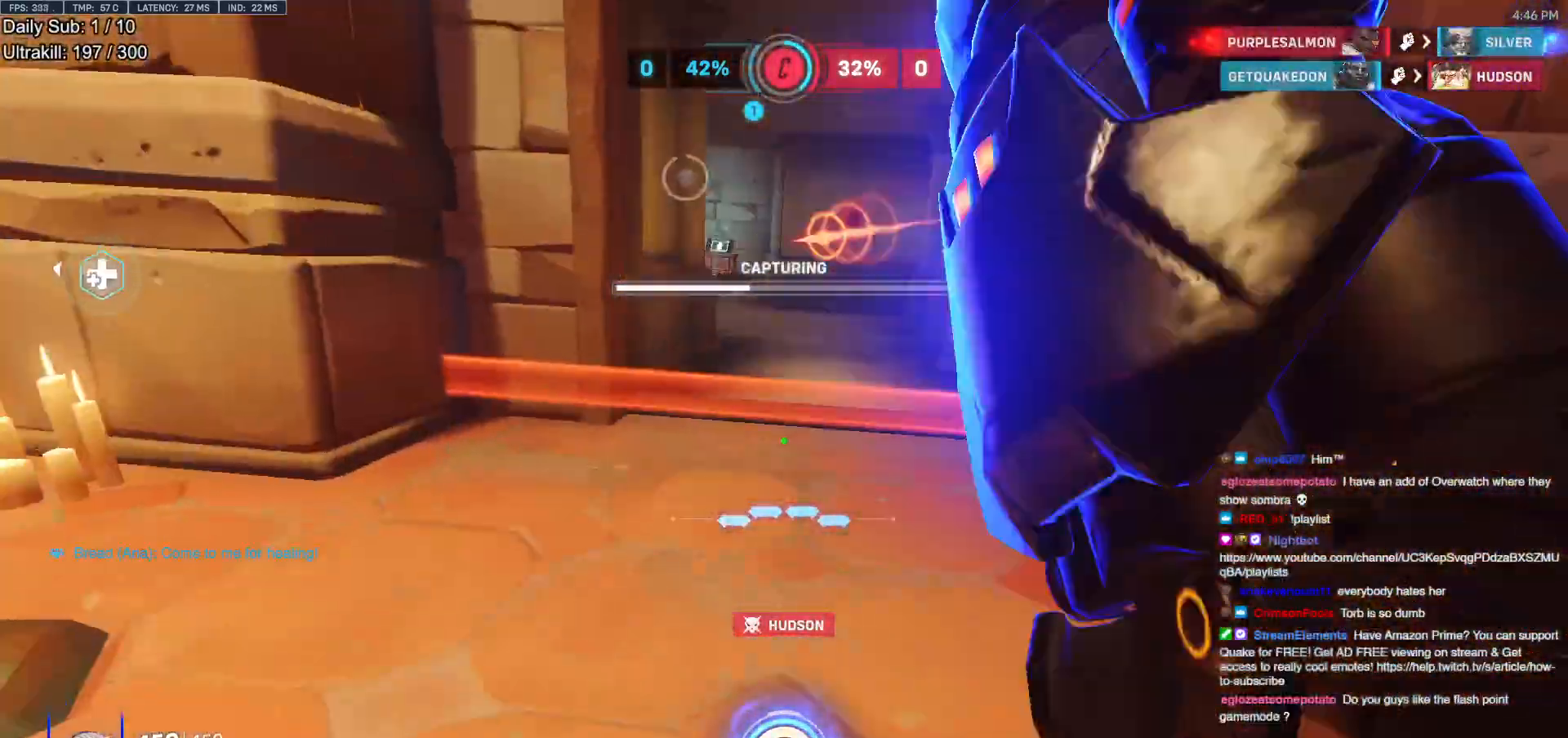
{"keys": ["w"], "mouse": [], "events": [[133, "d", "up"], [317, "mouse_left", "down"], [417, "d", "down"], [500, "d", "up"], [500, "mouse_left", "up"]]}
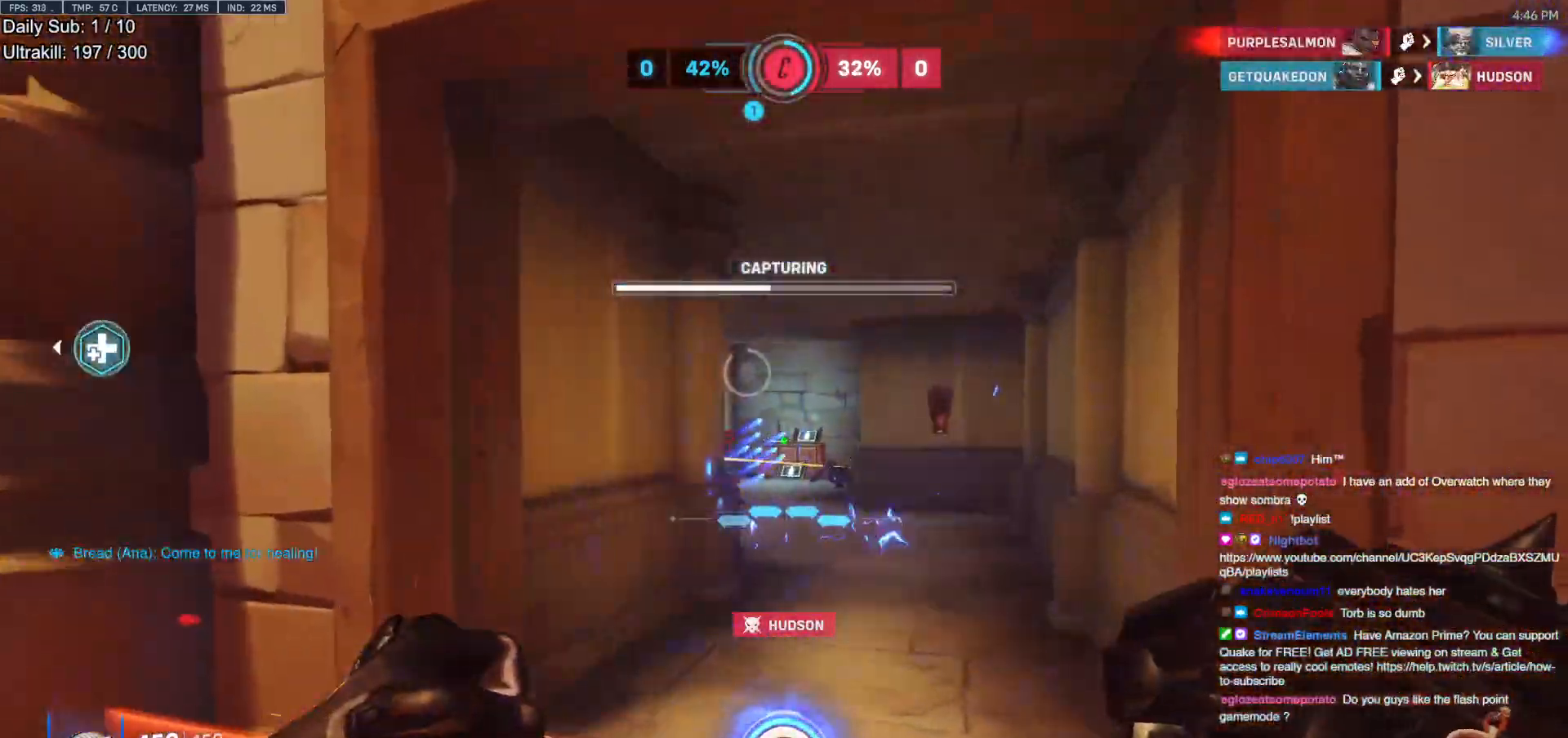
{"keys": ["s"], "mouse": [], "events": [[183, "shift", "down"], [233, "w", "up"], [283, "a", "down"], [283, "shift", "up"], [333, "s", "down"], [467, "a", "up"]]}
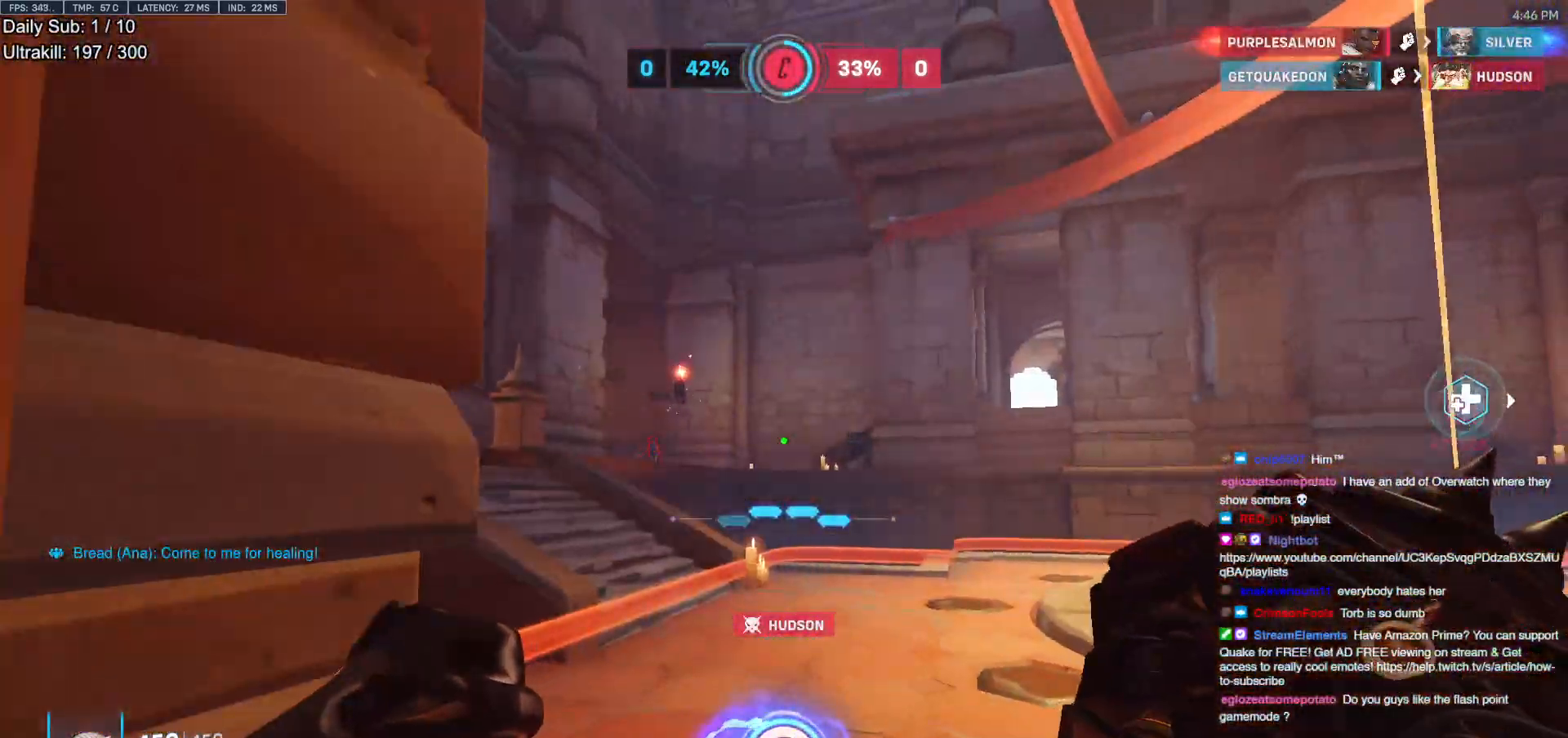
{"keys": ["d", "space", "w"], "mouse": [], "events": [[17, "a", "down"], [117, "s", "up"], [200, "a", "up"], [200, "e", "down"], [200, "w", "down"], [350, "d", "down"], [350, "e", "up"], [483, "space", "down"]]}
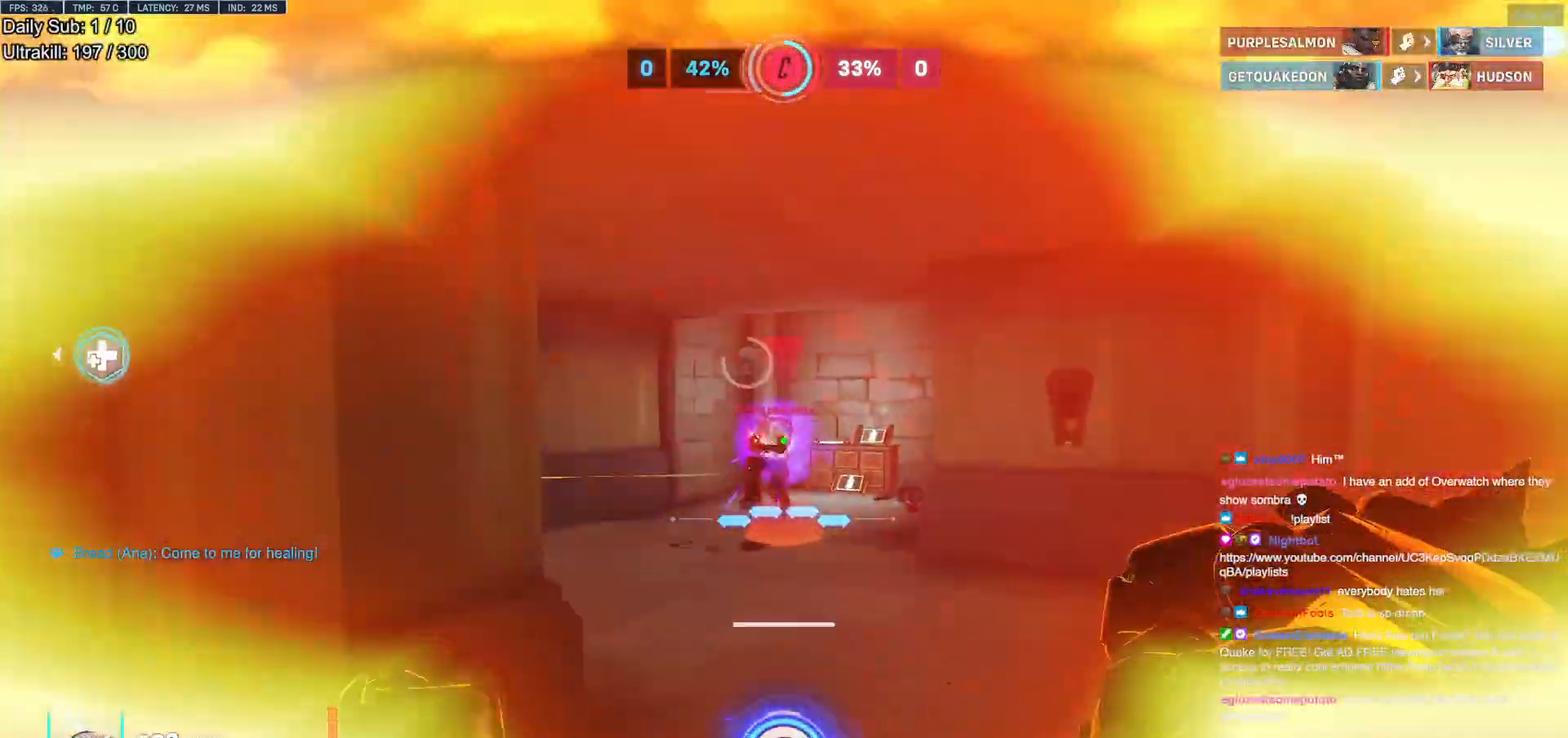
{"keys": ["a", "w"], "mouse": ["right"], "events": [[33, "mouse_left", "down"], [33, "space", "up"], [133, "d", "up"], [167, "mouse_left", "up"], [367, "a", "down"], [367, "mouse_left", "down"], [367, "mouse_right", "down"], [500, "mouse_left", "up"]]}
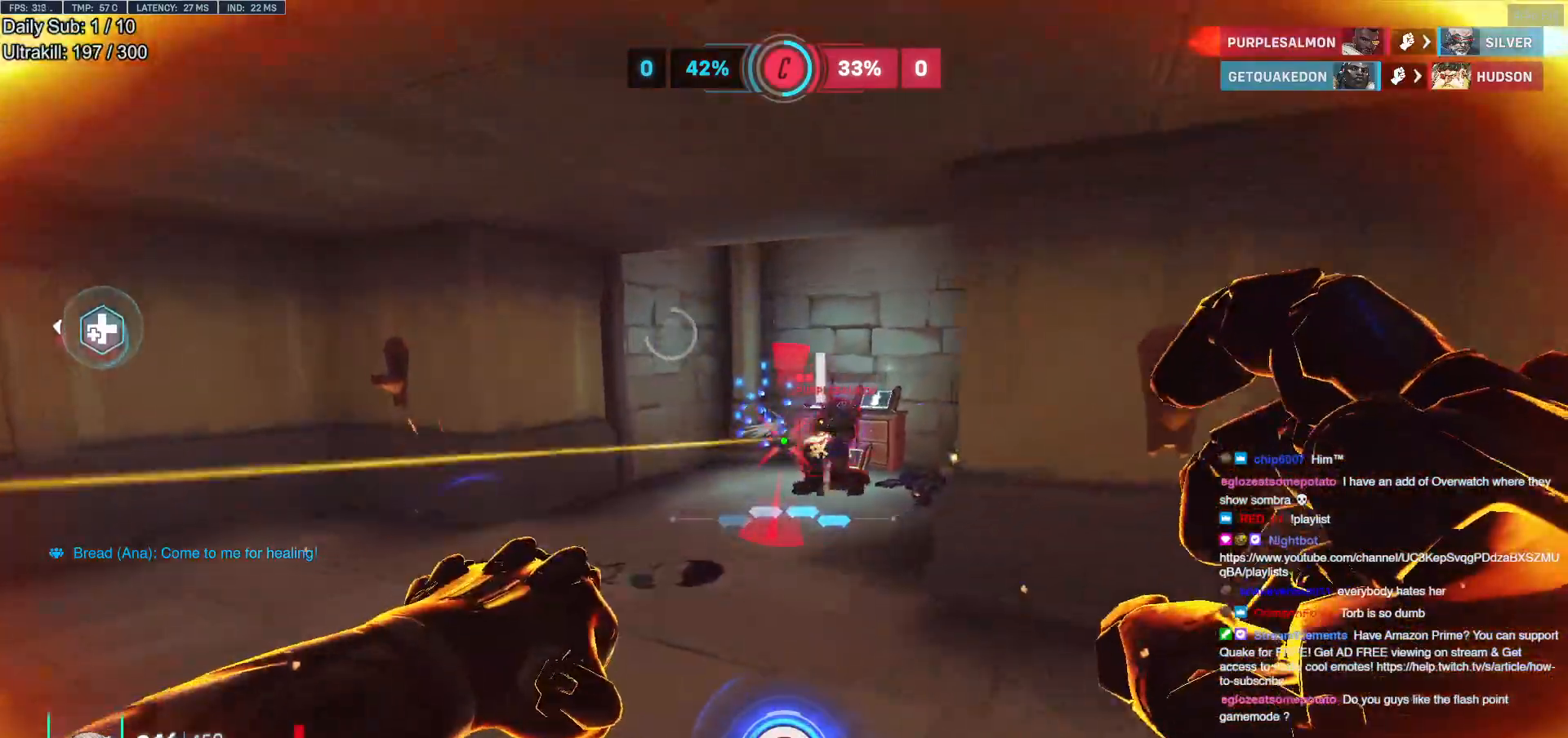
{"keys": ["w"], "mouse": ["right"], "events": [[100, "a", "up"], [100, "mouse_right", "up"], [233, "mouse_right", "down"]]}
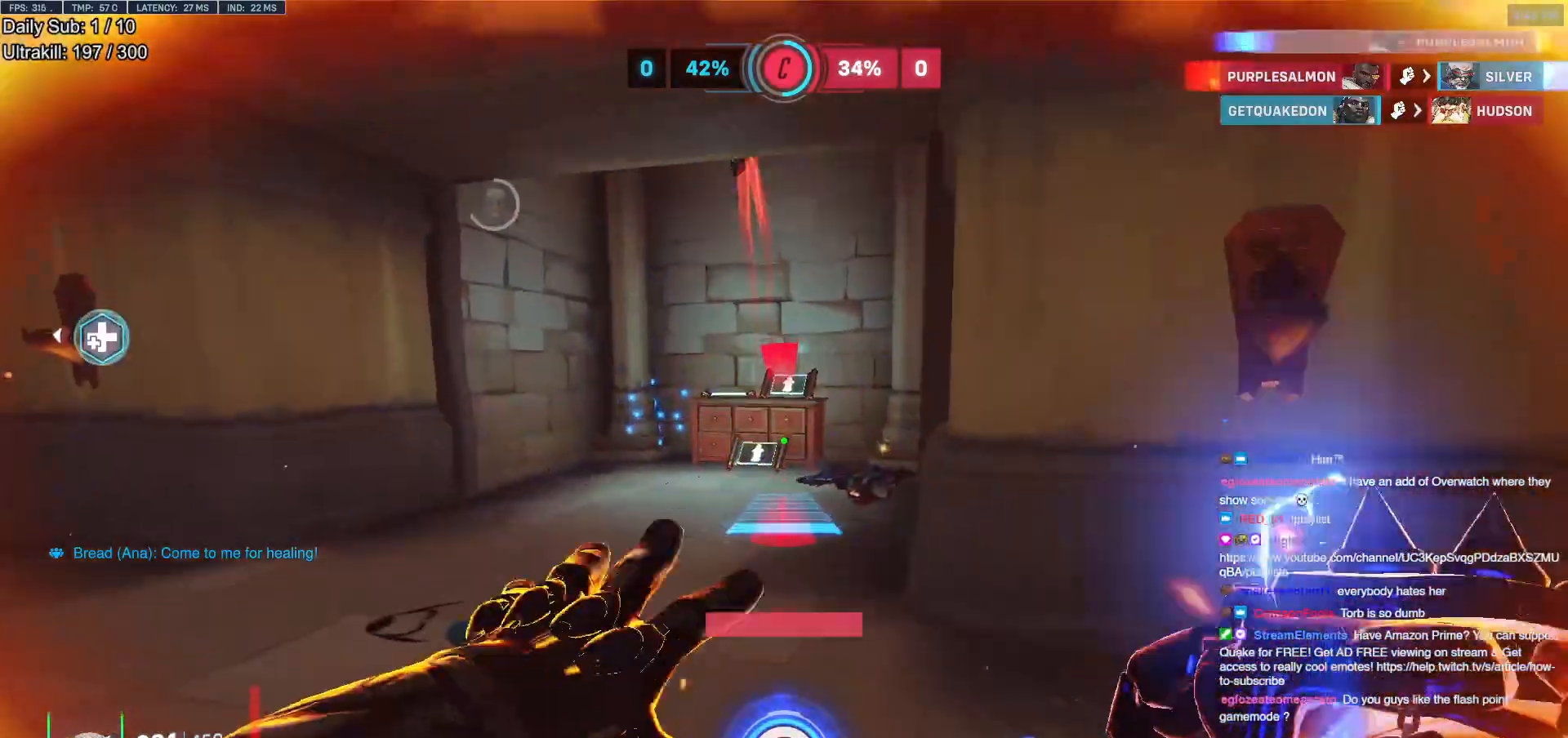
{"keys": ["w"], "mouse": [], "events": [[150, "mouse_right", "up"], [350, "space", "down"], [383, "space", "up"], [433, "space", "down"], [483, "space", "up"]]}
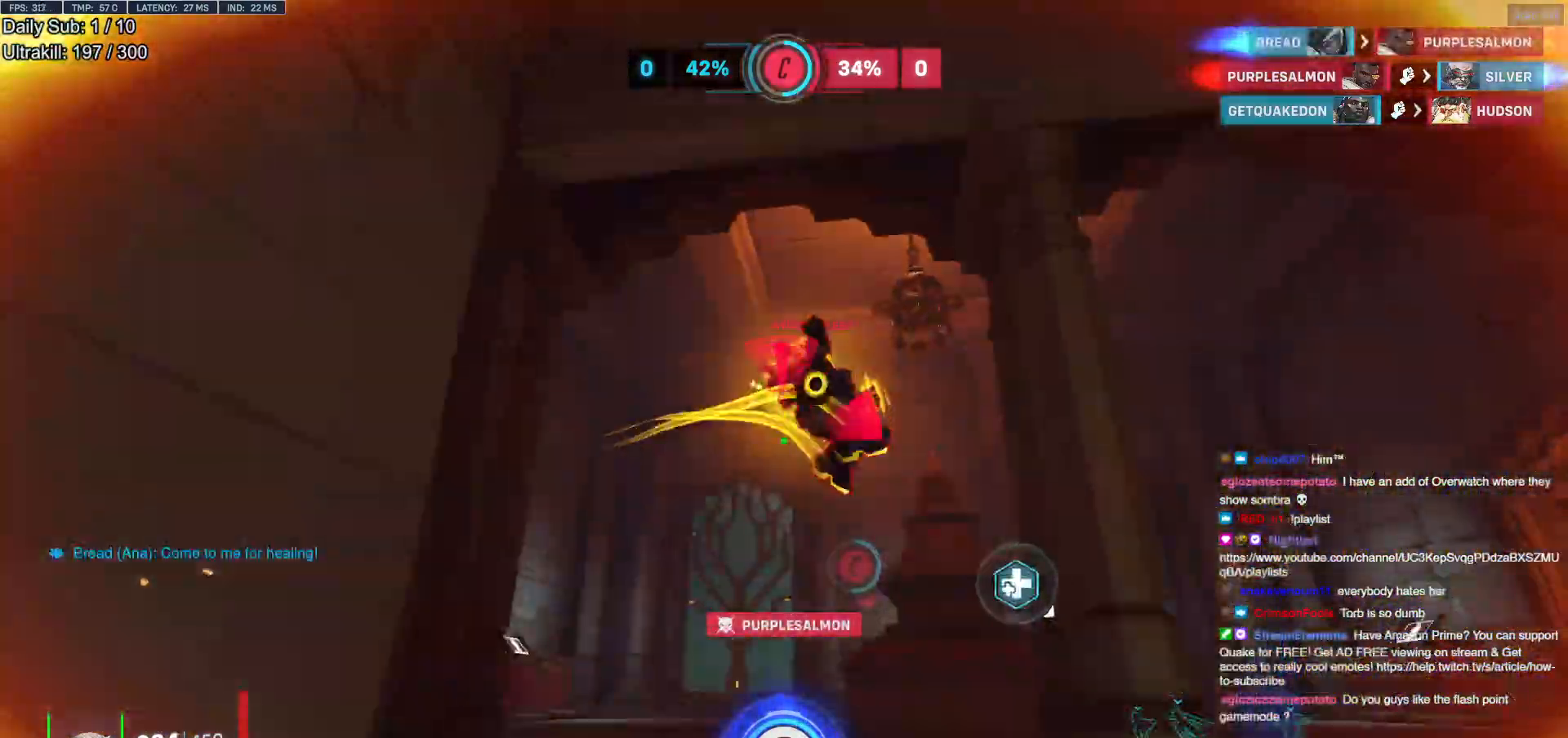
{"keys": ["a", "w"], "mouse": [], "events": [[267, "mouse_left", "down"], [367, "mouse_left", "up"], [500, "a", "down"]]}
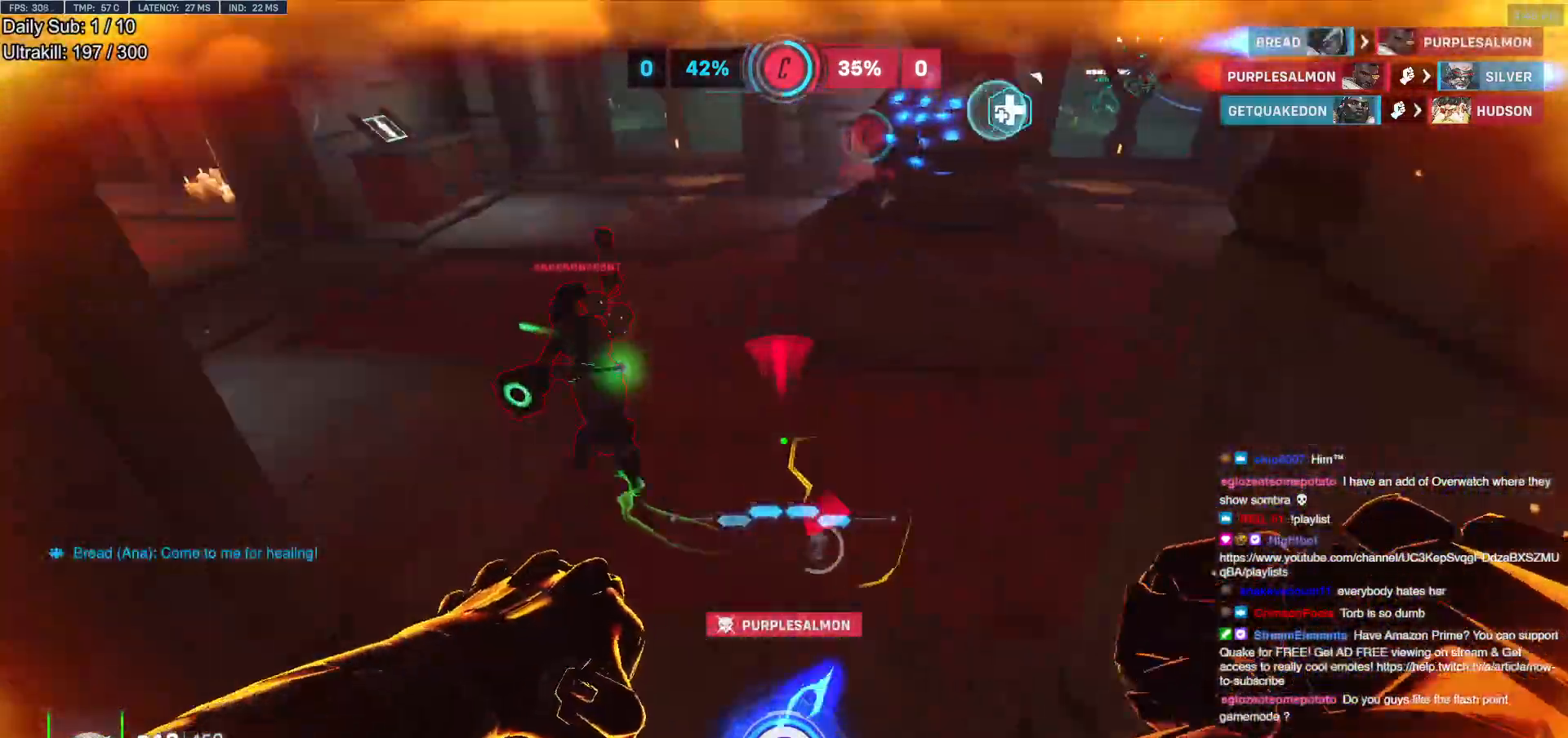
{"keys": ["w"], "mouse": ["left"], "events": [[100, "a", "up"], [100, "mouse_left", "down"], [233, "mouse_left", "up"], [417, "mouse_left", "down"]]}
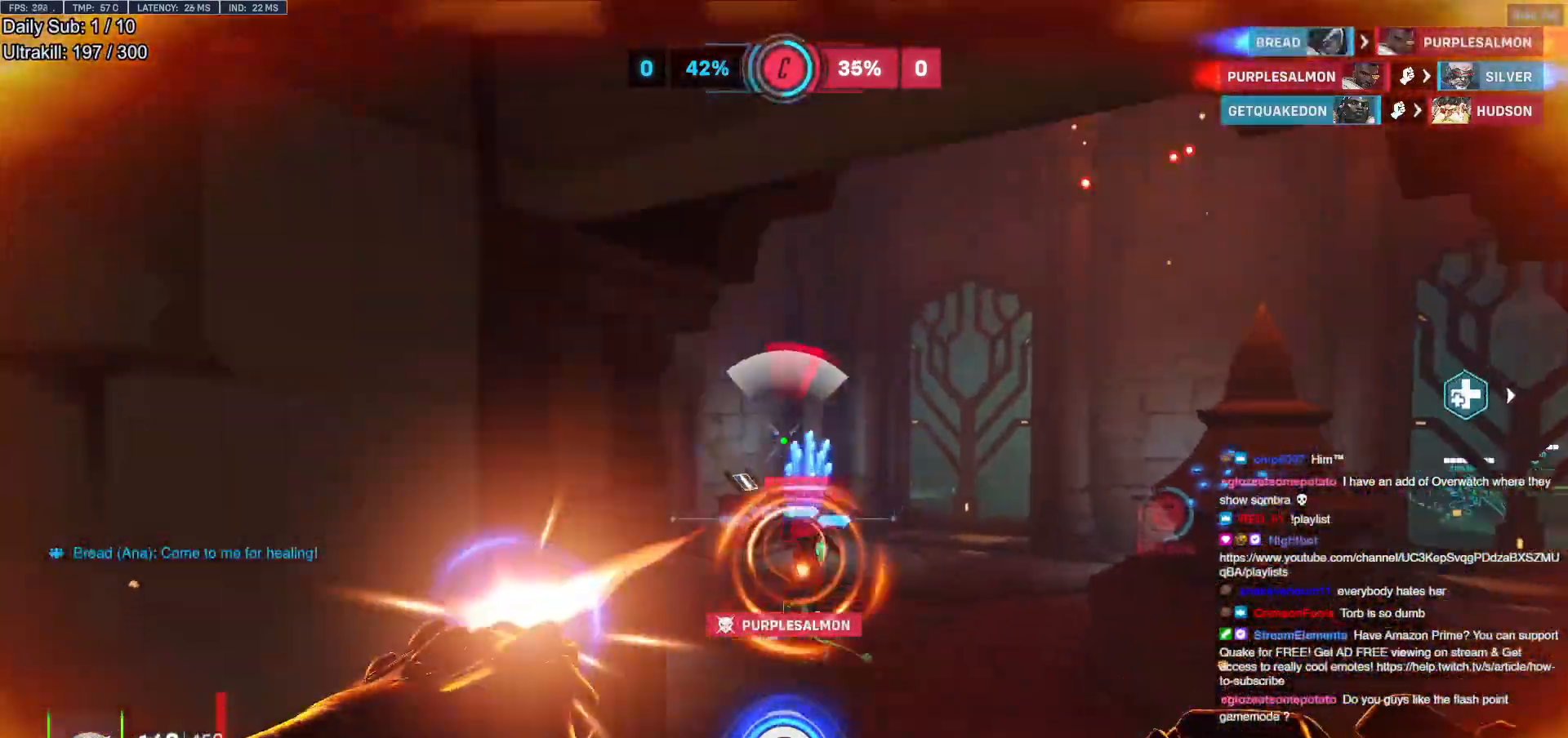
{"keys": ["w"], "mouse": [], "events": [[67, "mouse_left", "up"], [300, "mouse_left", "down"], [350, "q", "down"], [400, "mouse_left", "up"], [400, "q", "up"], [433, "w", "up"], [483, "w", "down"]]}
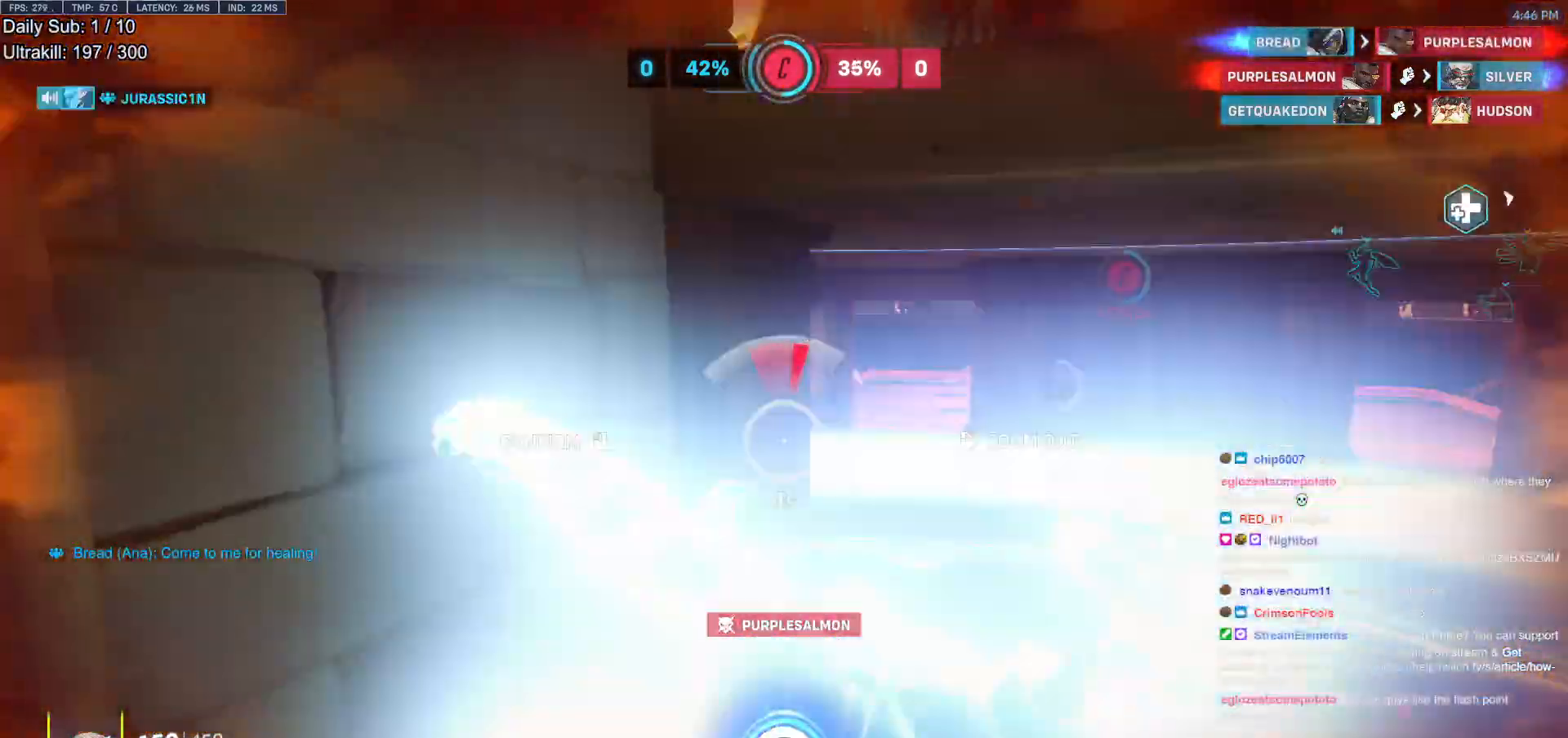
{"keys": ["w"], "mouse": ["right"], "events": [[33, "r", "down"], [83, "r", "up"], [317, "mouse_right", "down"]]}
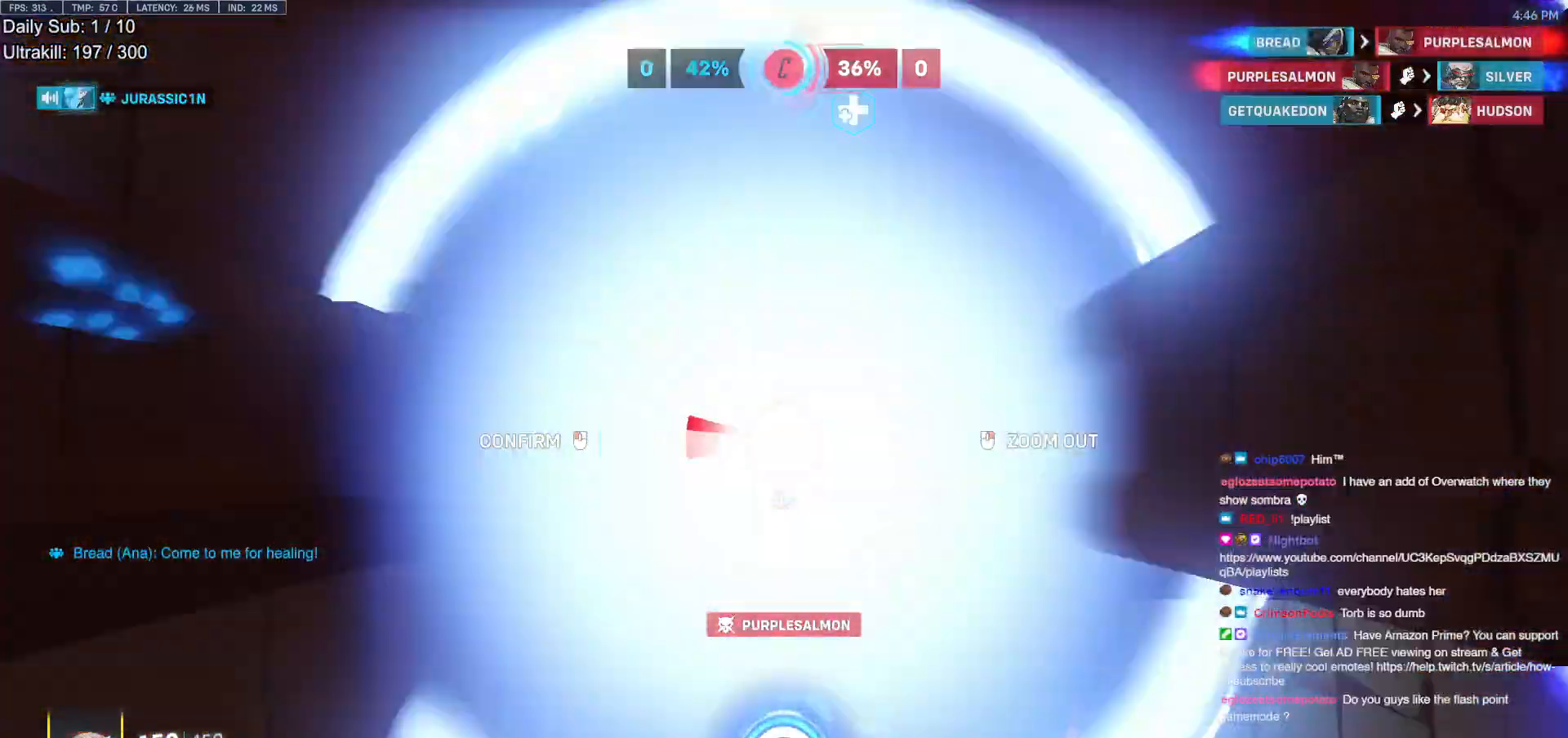
{"keys": ["w"], "mouse": [], "events": [[100, "mouse_right", "up"], [367, "a", "down"], [417, "a", "up"]]}
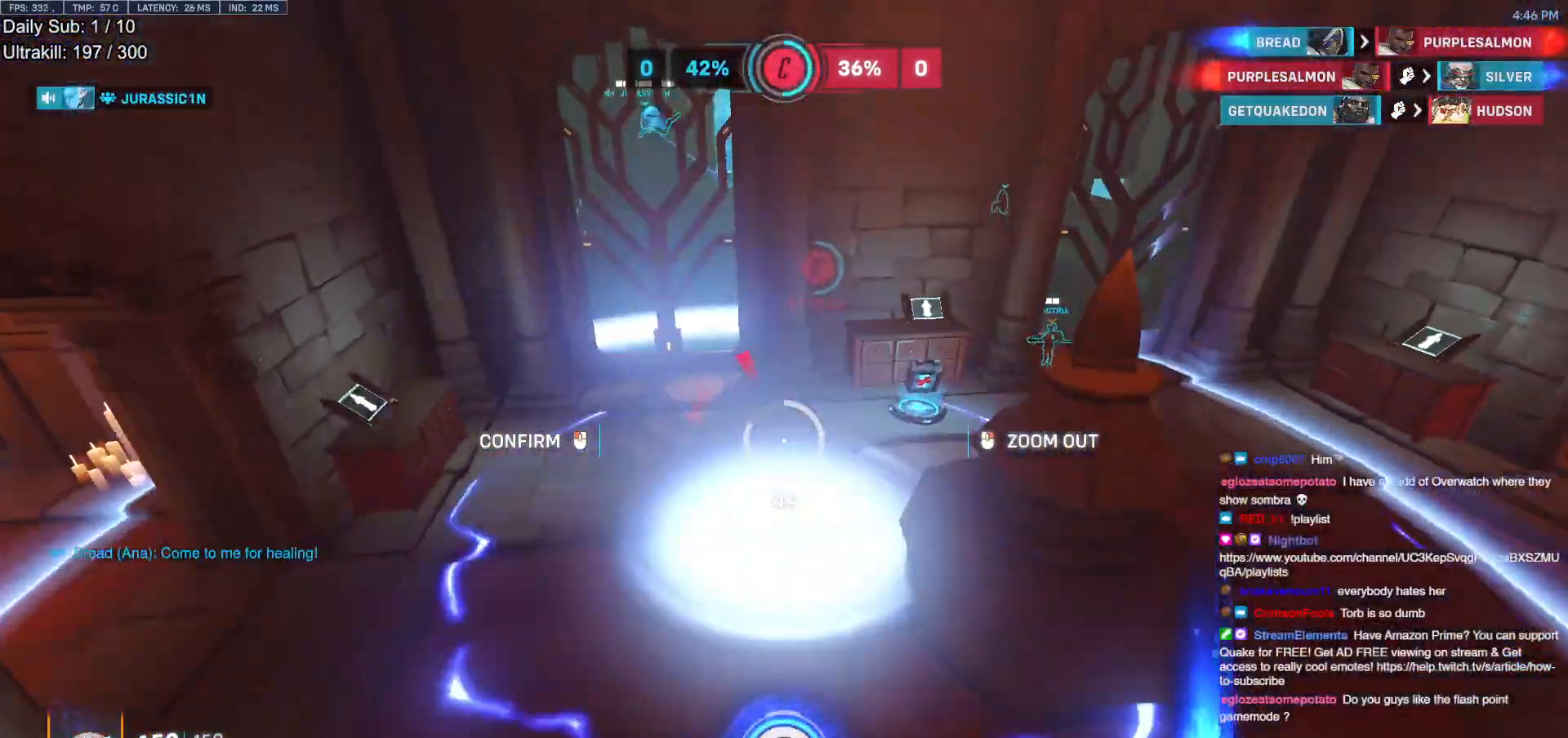
{"keys": [], "mouse": [], "events": [[117, "d", "down"], [250, "mouse_left", "down"], [300, "d", "up"], [300, "w", "up"], [383, "mouse_left", "up"]]}
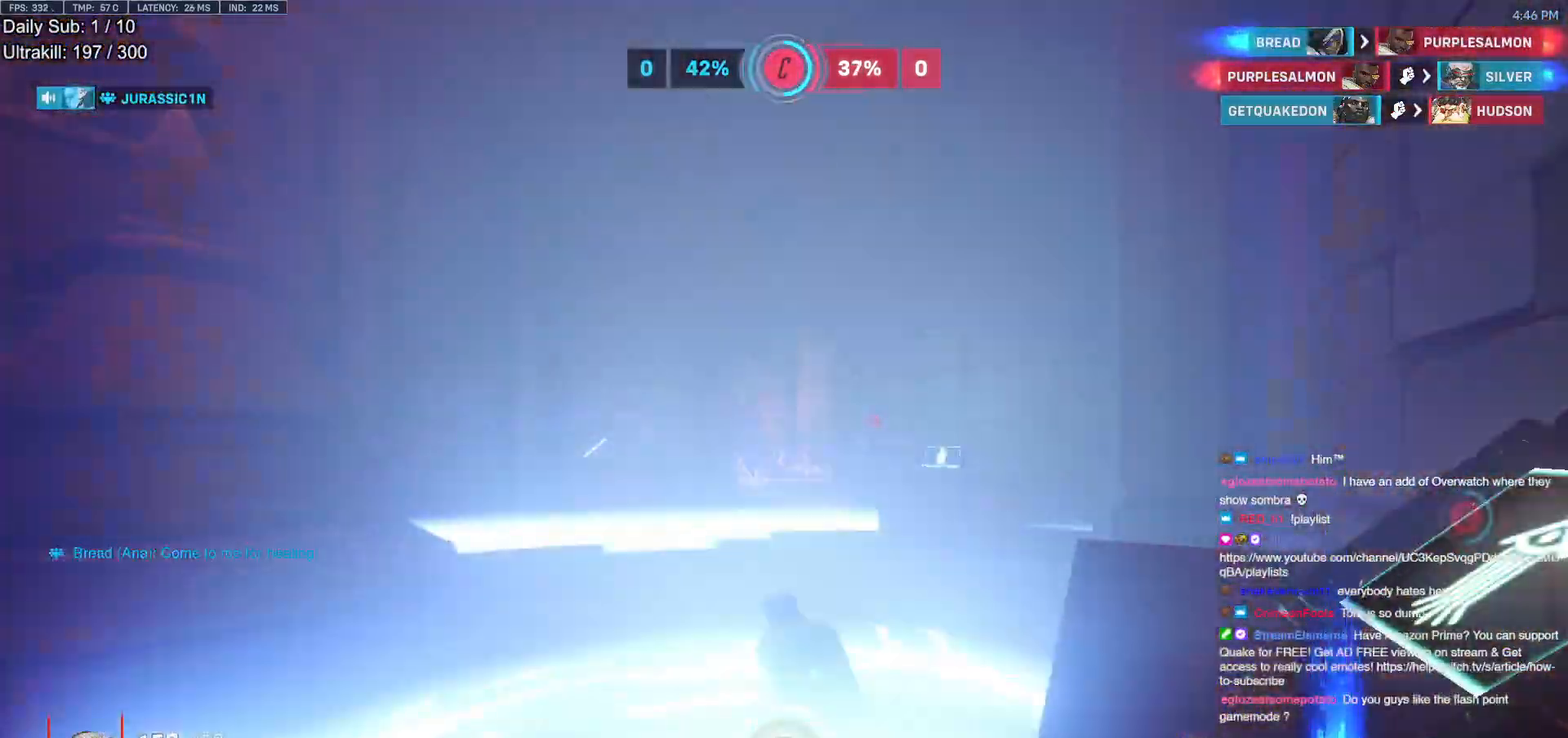
{"keys": ["w"], "mouse": [], "events": [[267, "w", "down"]]}